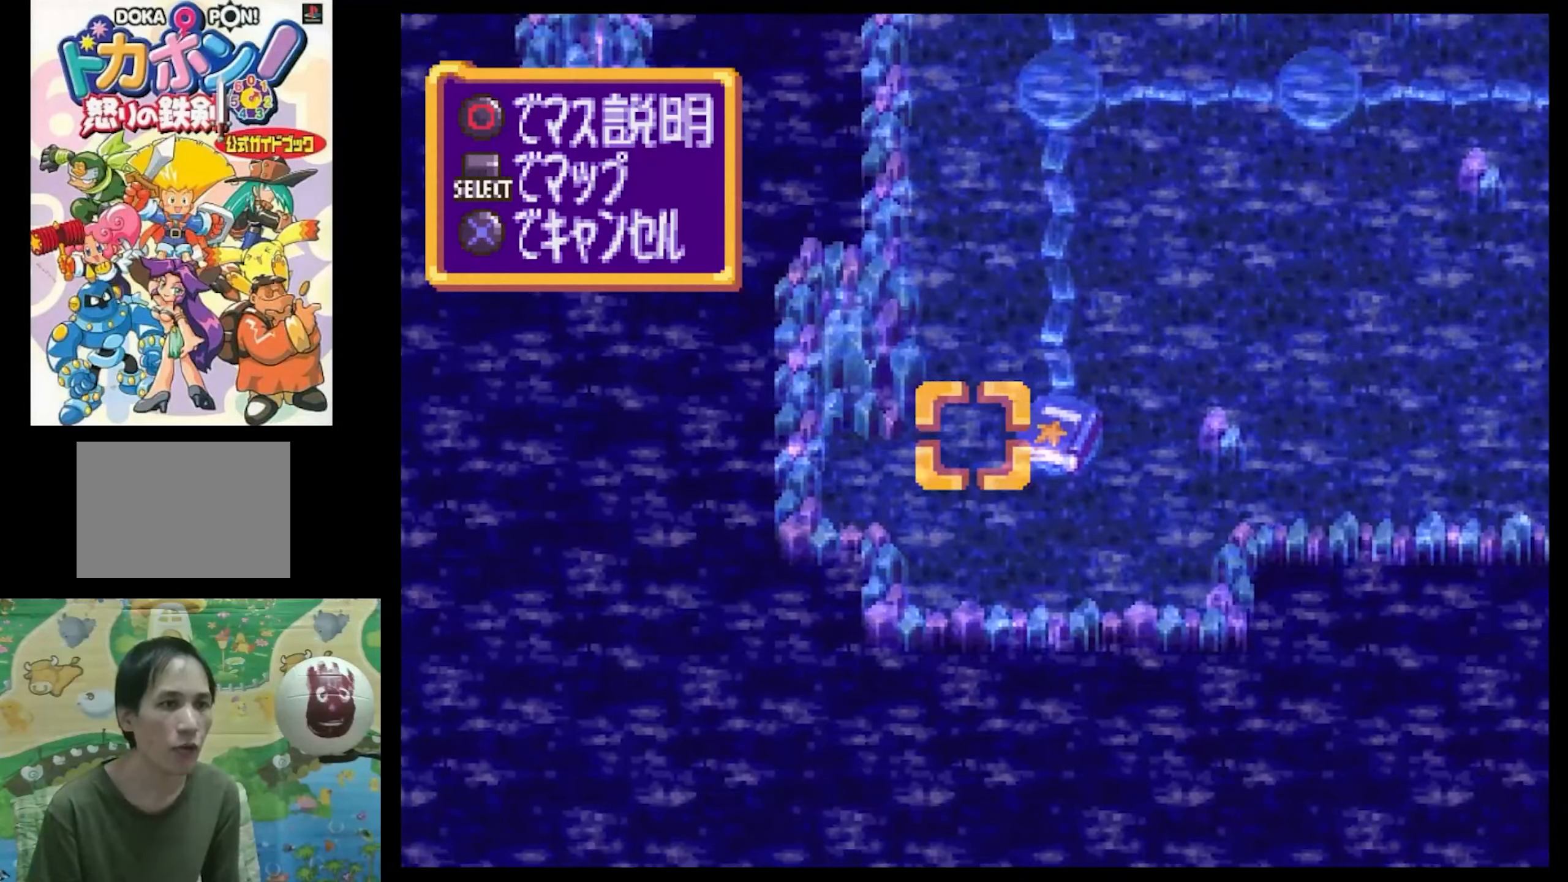
Gameplay with a controller (PlayStation layout); each line is a JSON object with the inputs held at the frame after it. "events" lists button and stick changes between this image and that frame as [ms after this image, input, new state], when the widget could be followed in between. Not read: L3 R3.
{"buttons": ["DPAD_RIGHT"], "events": [[217, "DPAD_RIGHT", "down"], [217, "SQUARE", "down"], [250, "DPAD_UP", "down"], [367, "DPAD_UP", "up"], [500, "SQUARE", "up"]]}
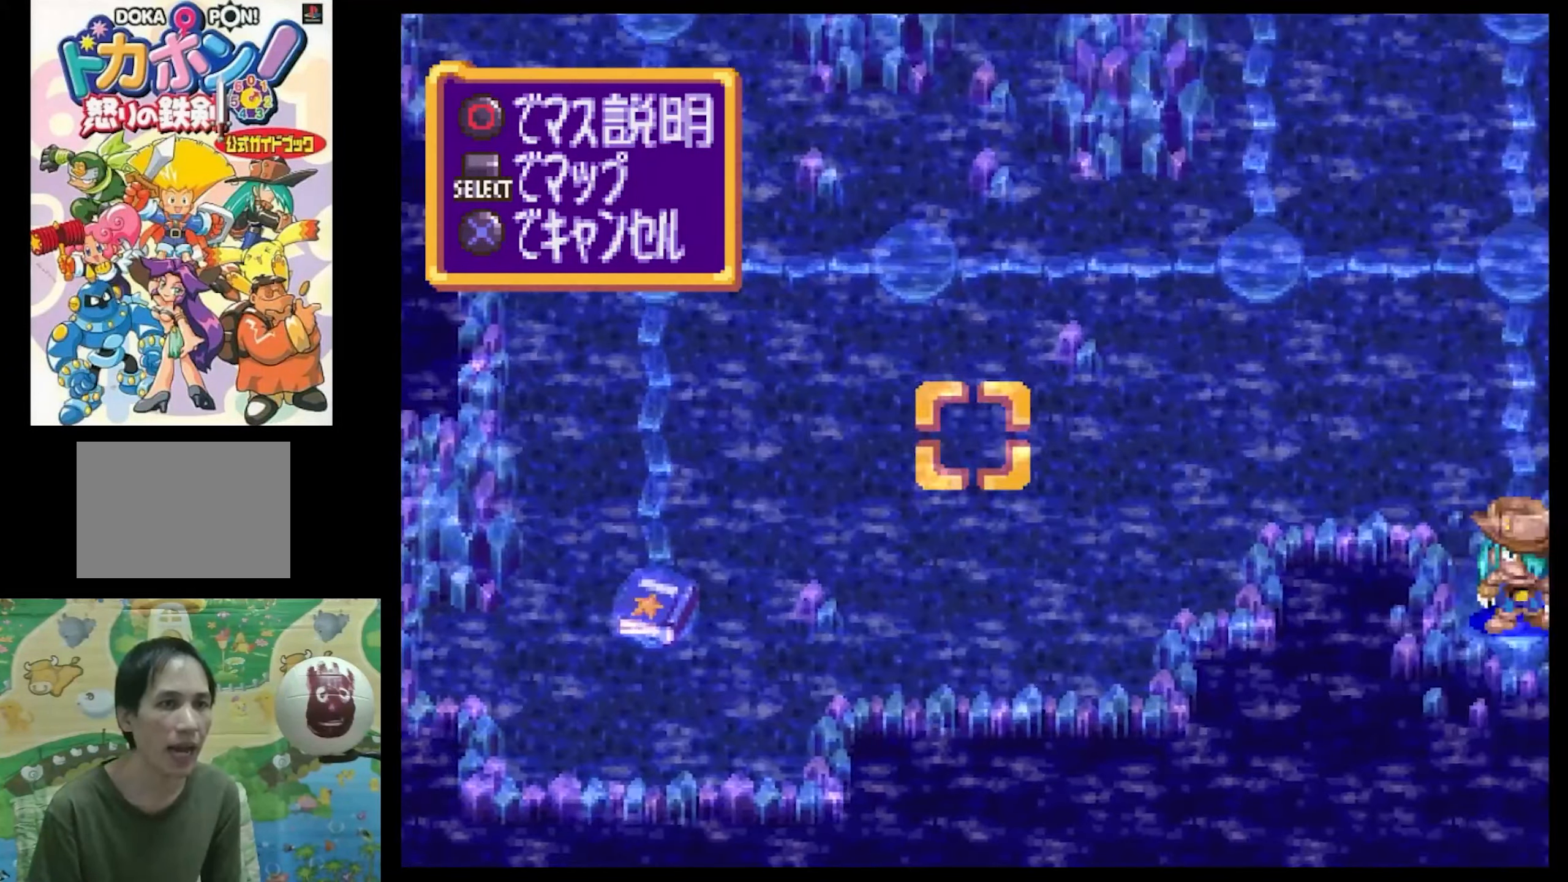
{"buttons": ["DPAD_RIGHT"], "events": []}
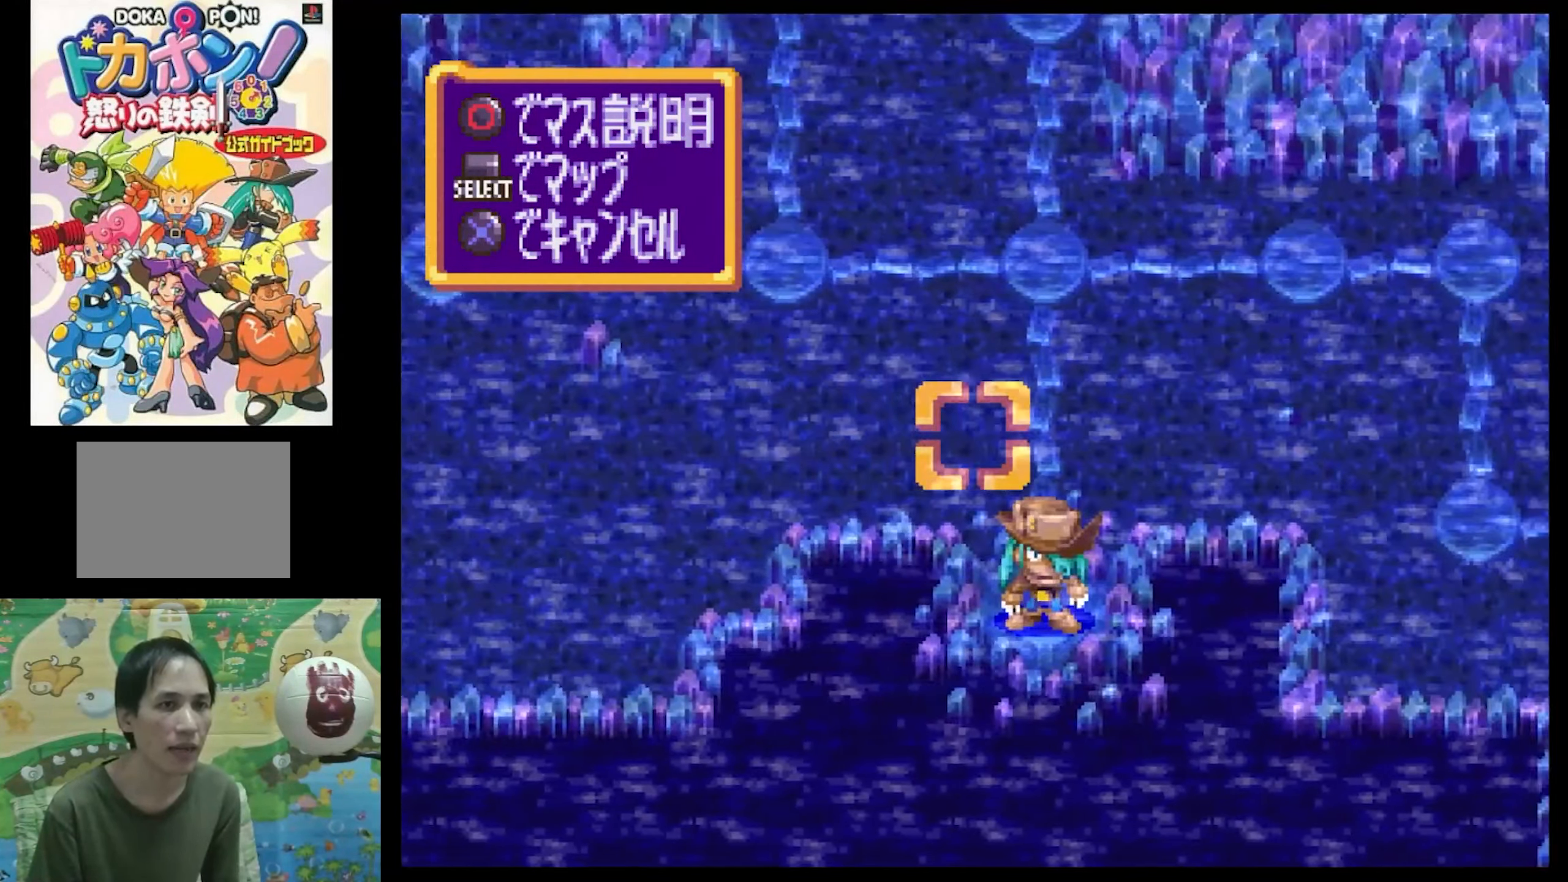
{"buttons": ["SQUARE", "DPAD_RIGHT"], "events": [[50, "SQUARE", "down"]]}
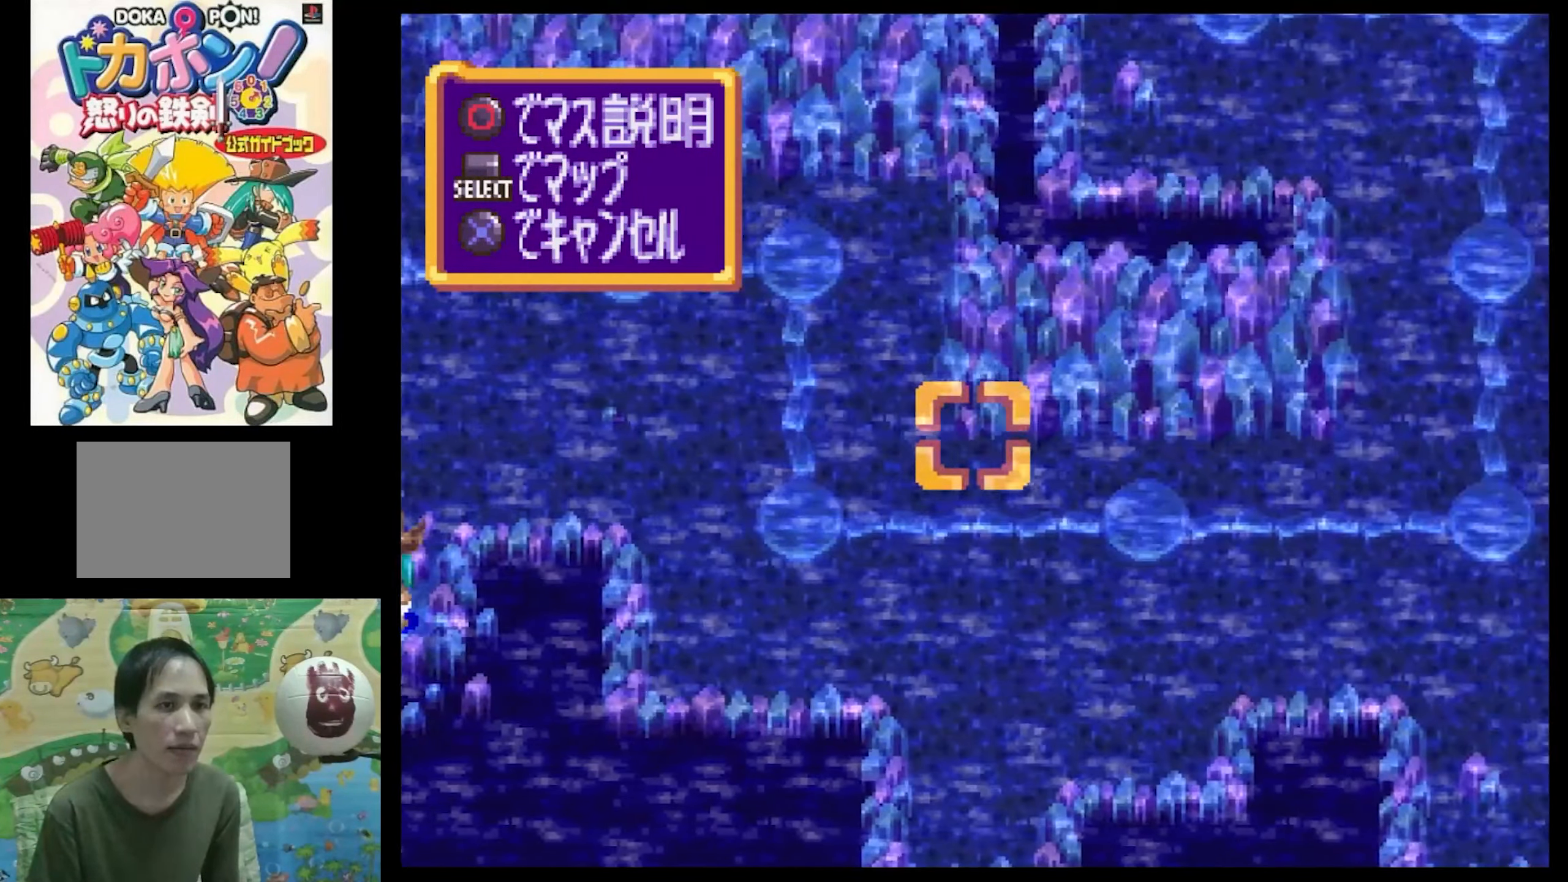
{"buttons": [], "events": [[84, "DPAD_RIGHT", "up"], [100, "SQUARE", "up"], [200, "DPAD_DOWN", "down"], [284, "SQUARE", "down"], [467, "DPAD_DOWN", "up"], [500, "SQUARE", "up"]]}
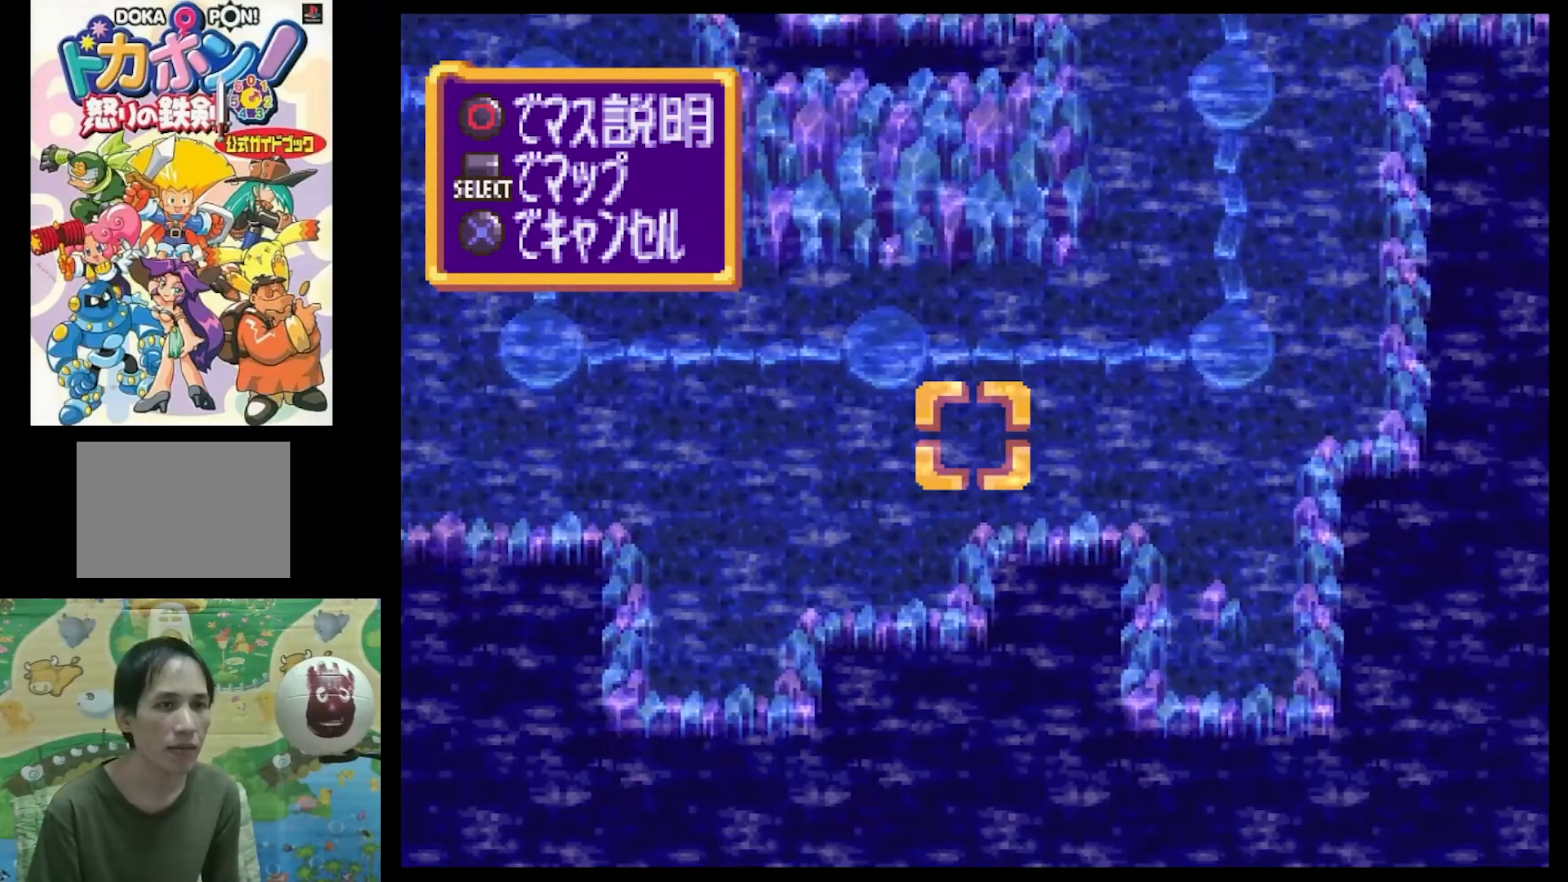
{"buttons": [], "events": []}
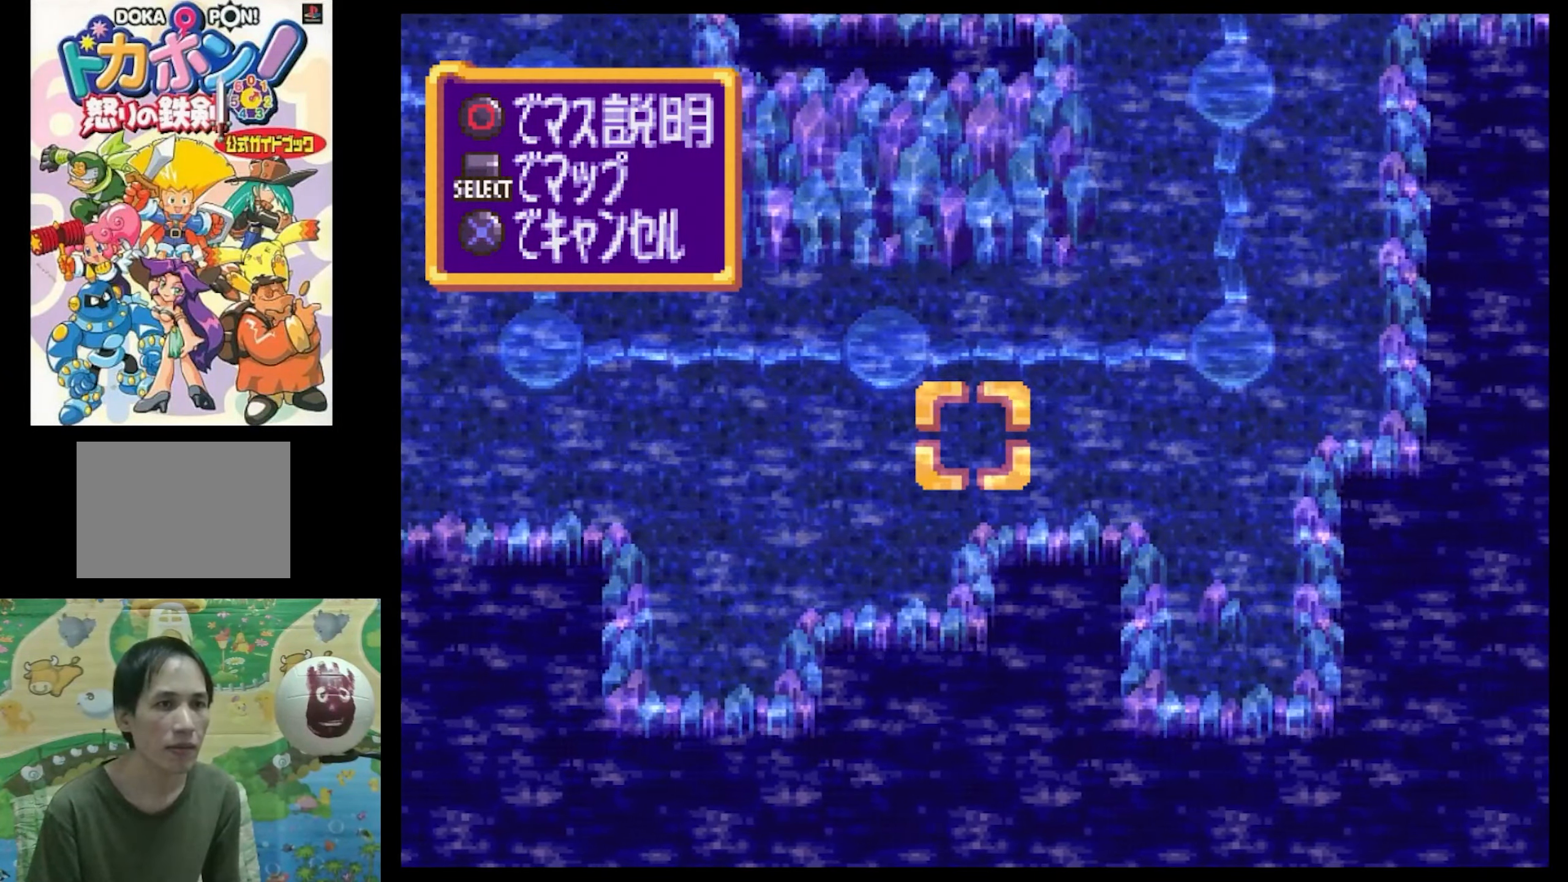
{"buttons": [], "events": [[84, "DPAD_RIGHT", "down"], [84, "SQUARE", "down"], [150, "DPAD_UP", "down"], [350, "DPAD_UP", "up"], [400, "DPAD_RIGHT", "up"], [400, "SQUARE", "up"]]}
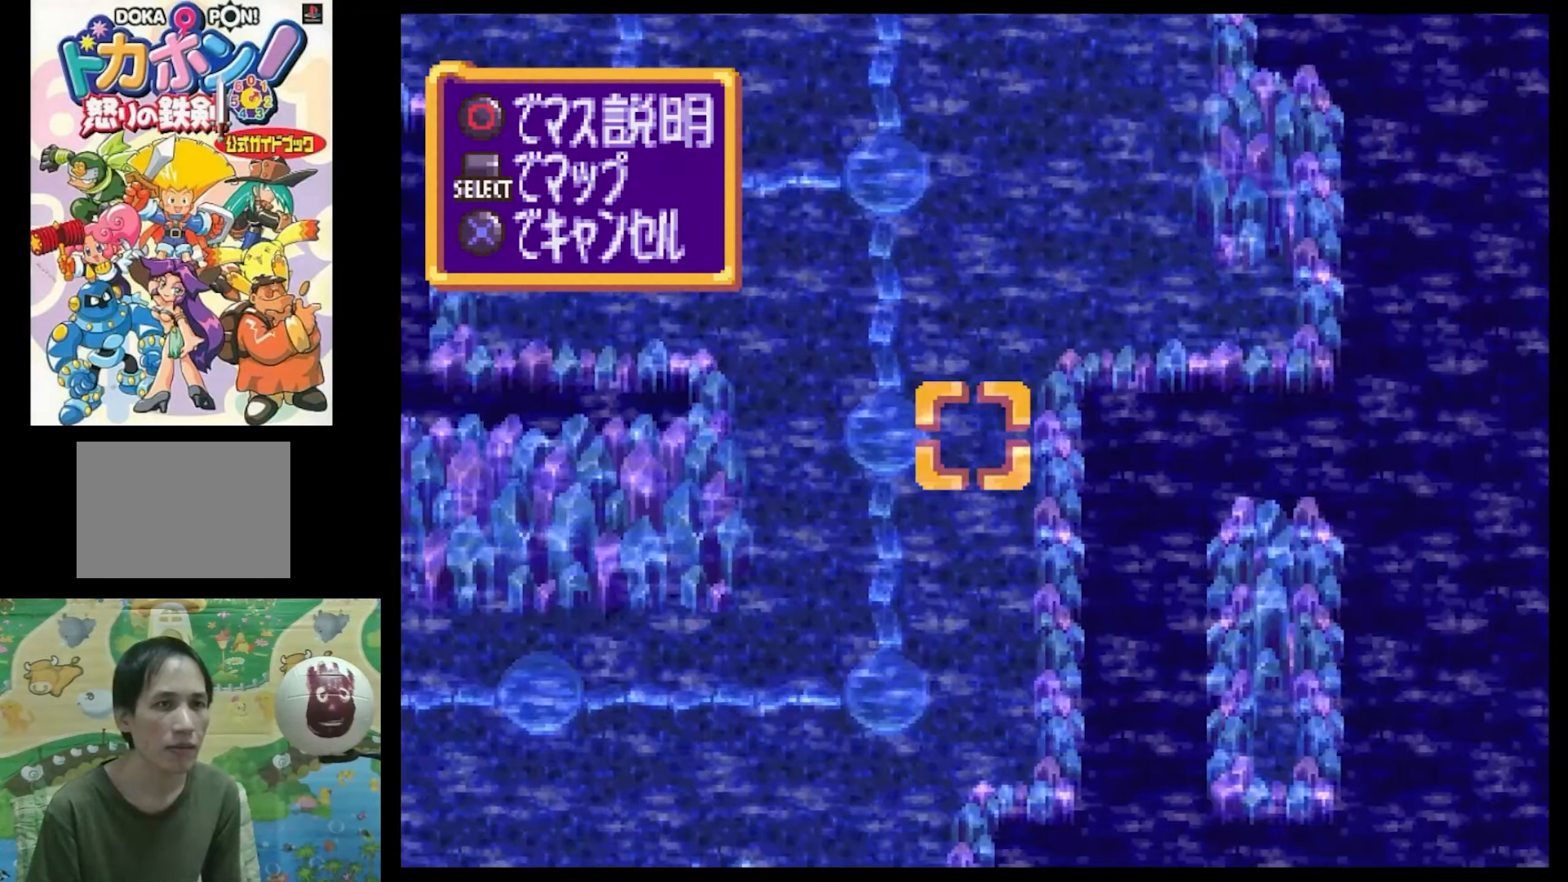
{"buttons": ["DPAD_UP"], "events": [[400, "DPAD_UP", "down"]]}
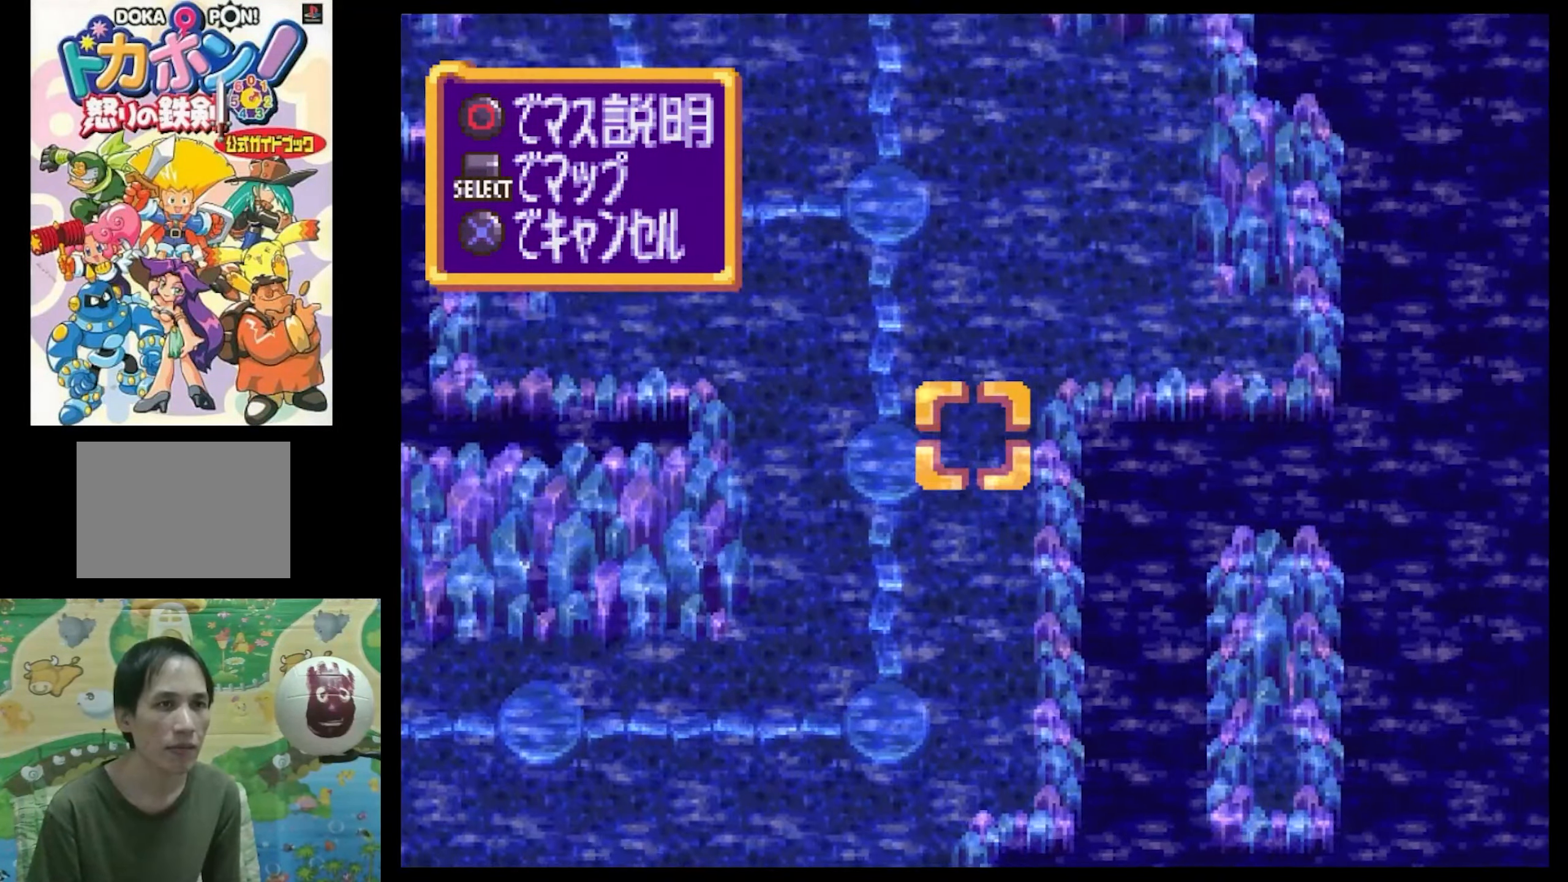
{"buttons": [], "events": [[450, "DPAD_UP", "up"]]}
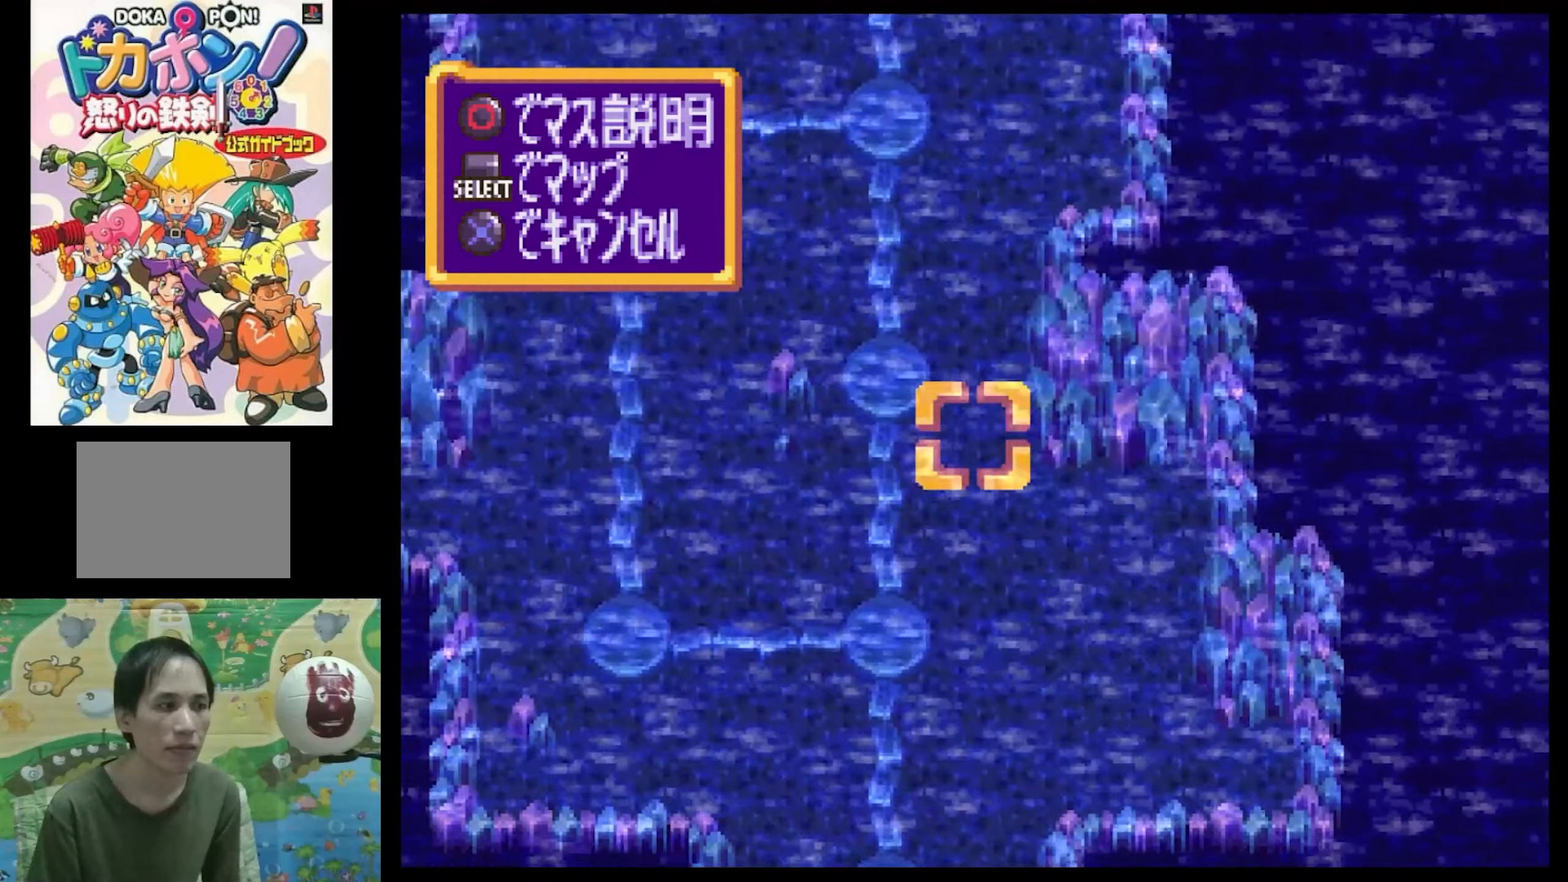
{"buttons": [], "events": []}
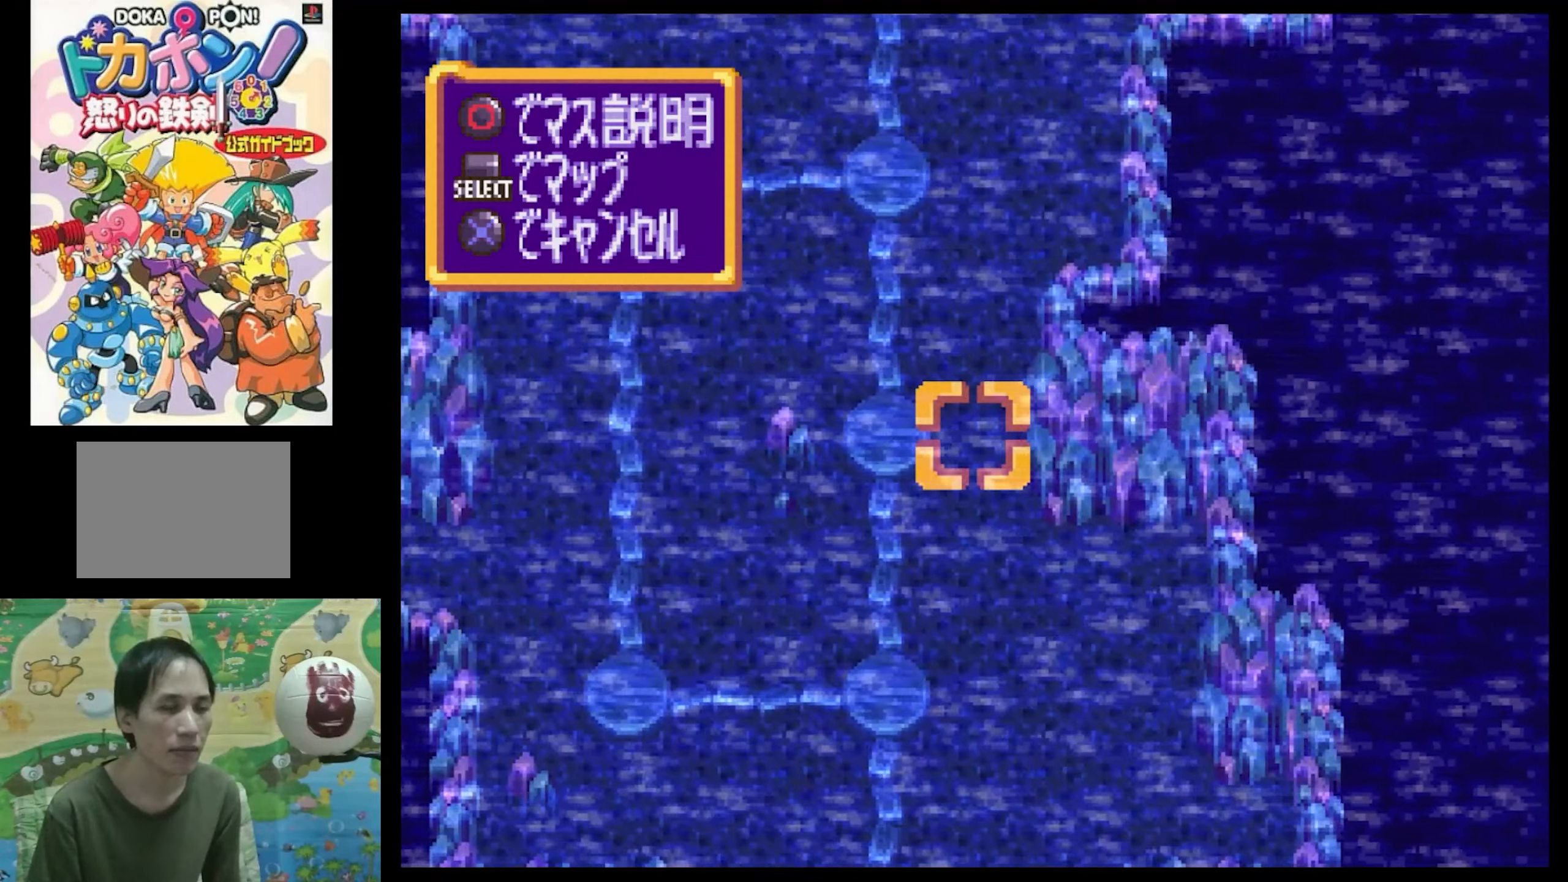
{"buttons": ["DPAD_UP"], "events": [[116, "DPAD_LEFT", "down"], [116, "DPAD_UP", "down"], [366, "DPAD_LEFT", "up"]]}
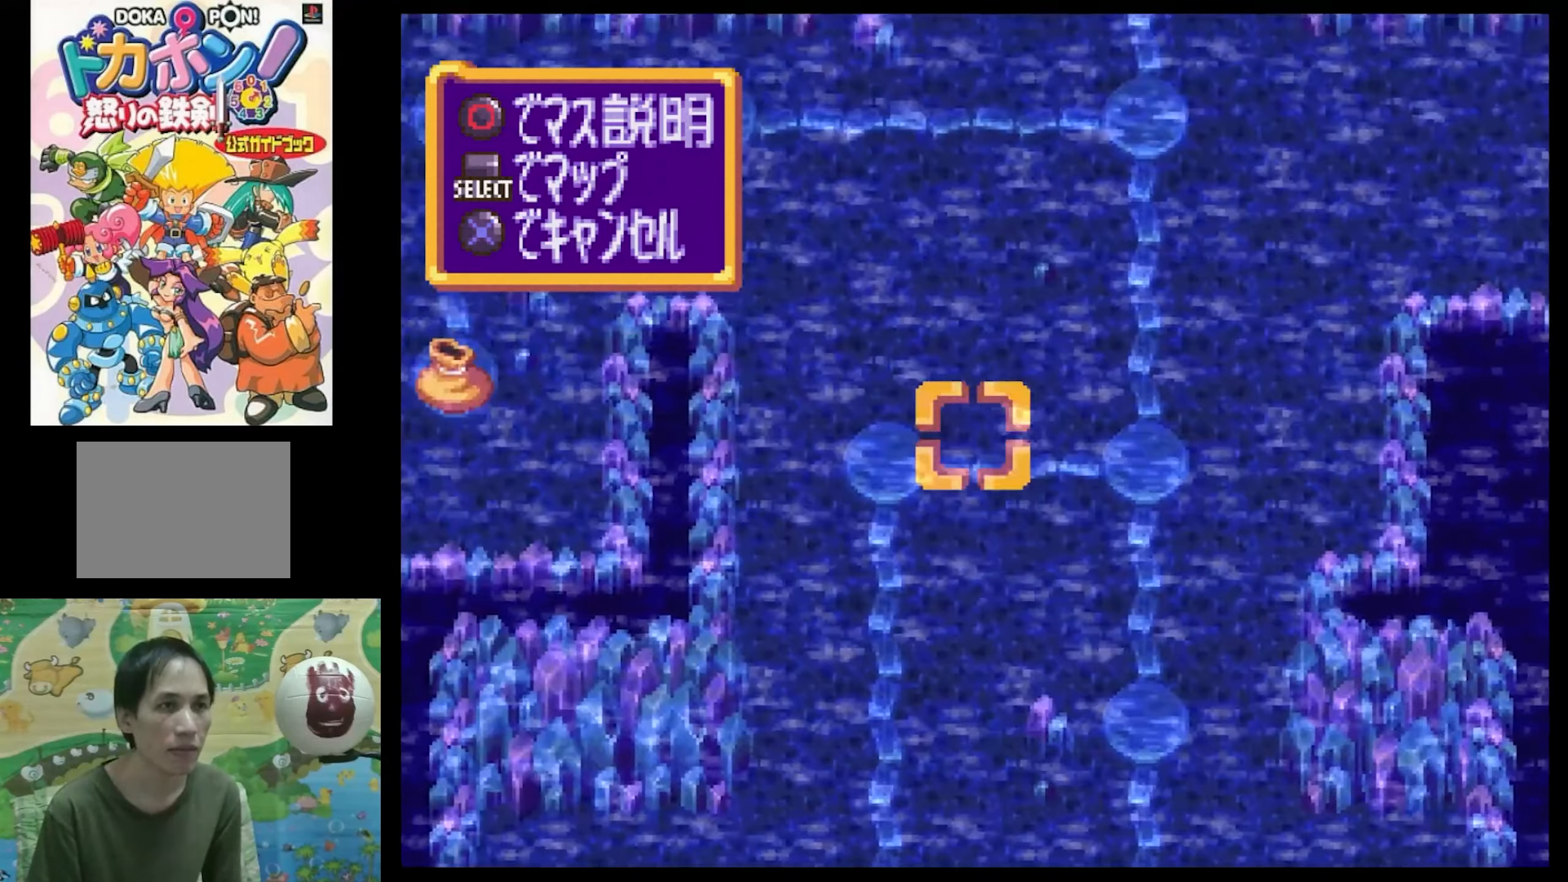
{"buttons": [], "events": [[383, "DPAD_UP", "up"]]}
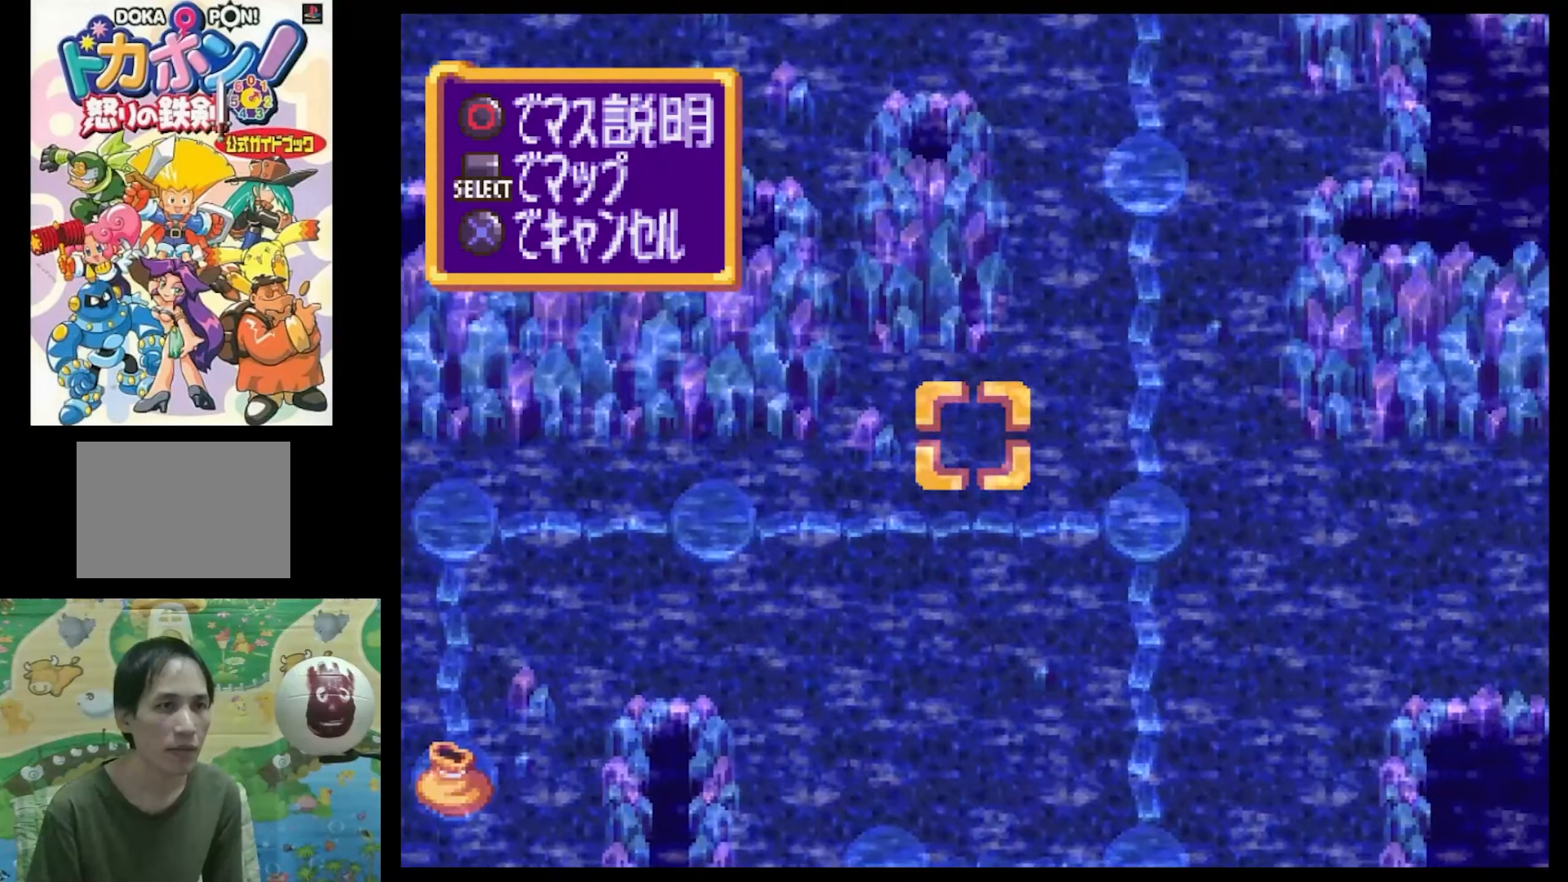
{"buttons": ["DPAD_UP"], "events": [[83, "DPAD_UP", "down"]]}
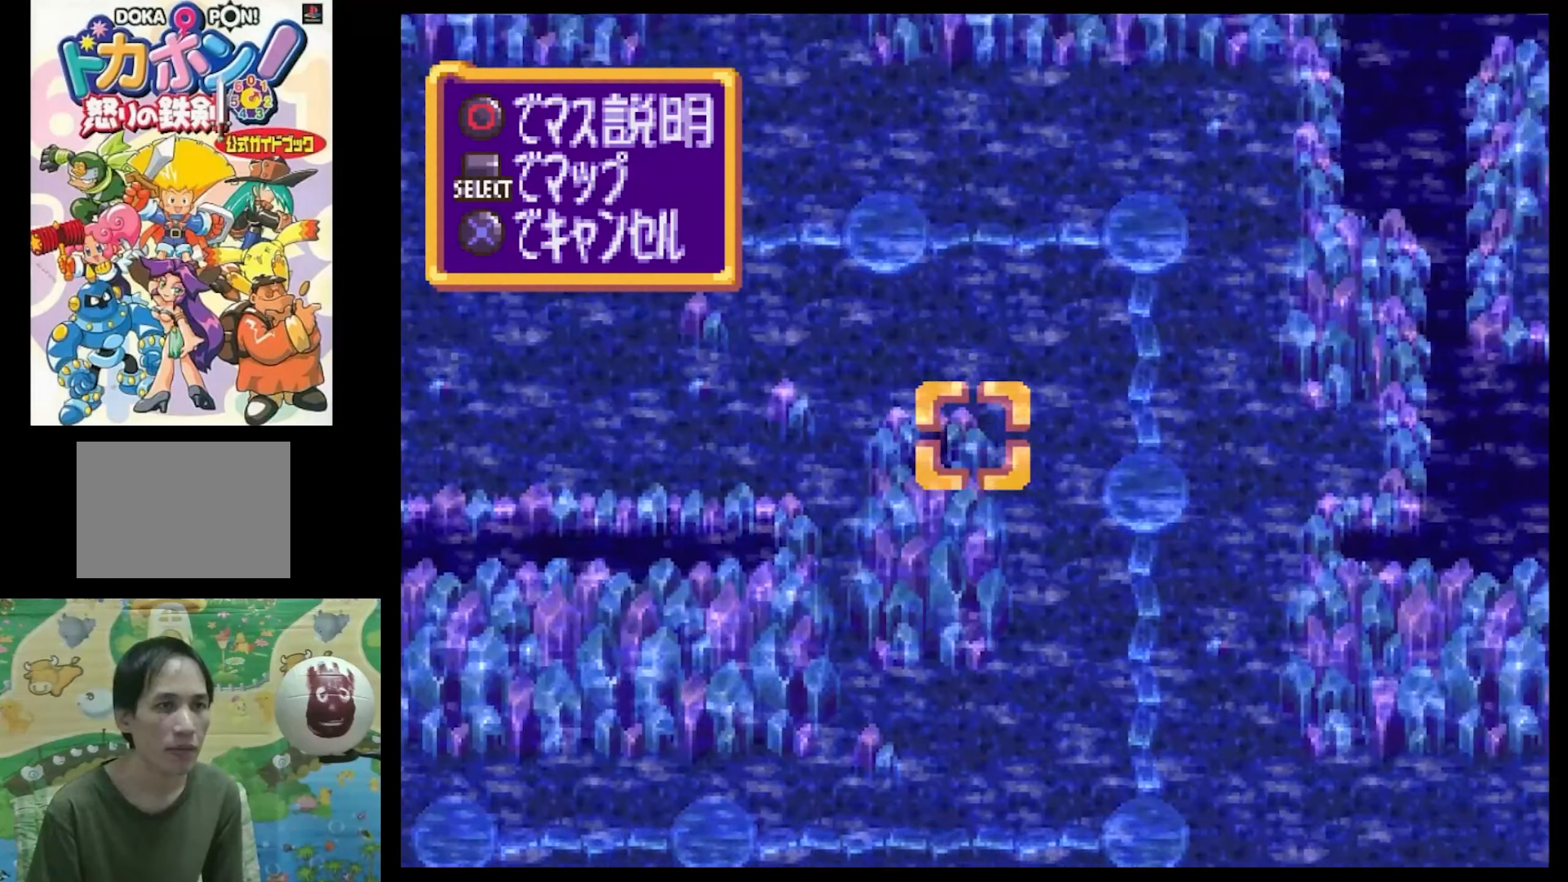
{"buttons": ["DPAD_RIGHT"], "events": [[200, "DPAD_UP", "up"], [466, "DPAD_RIGHT", "down"]]}
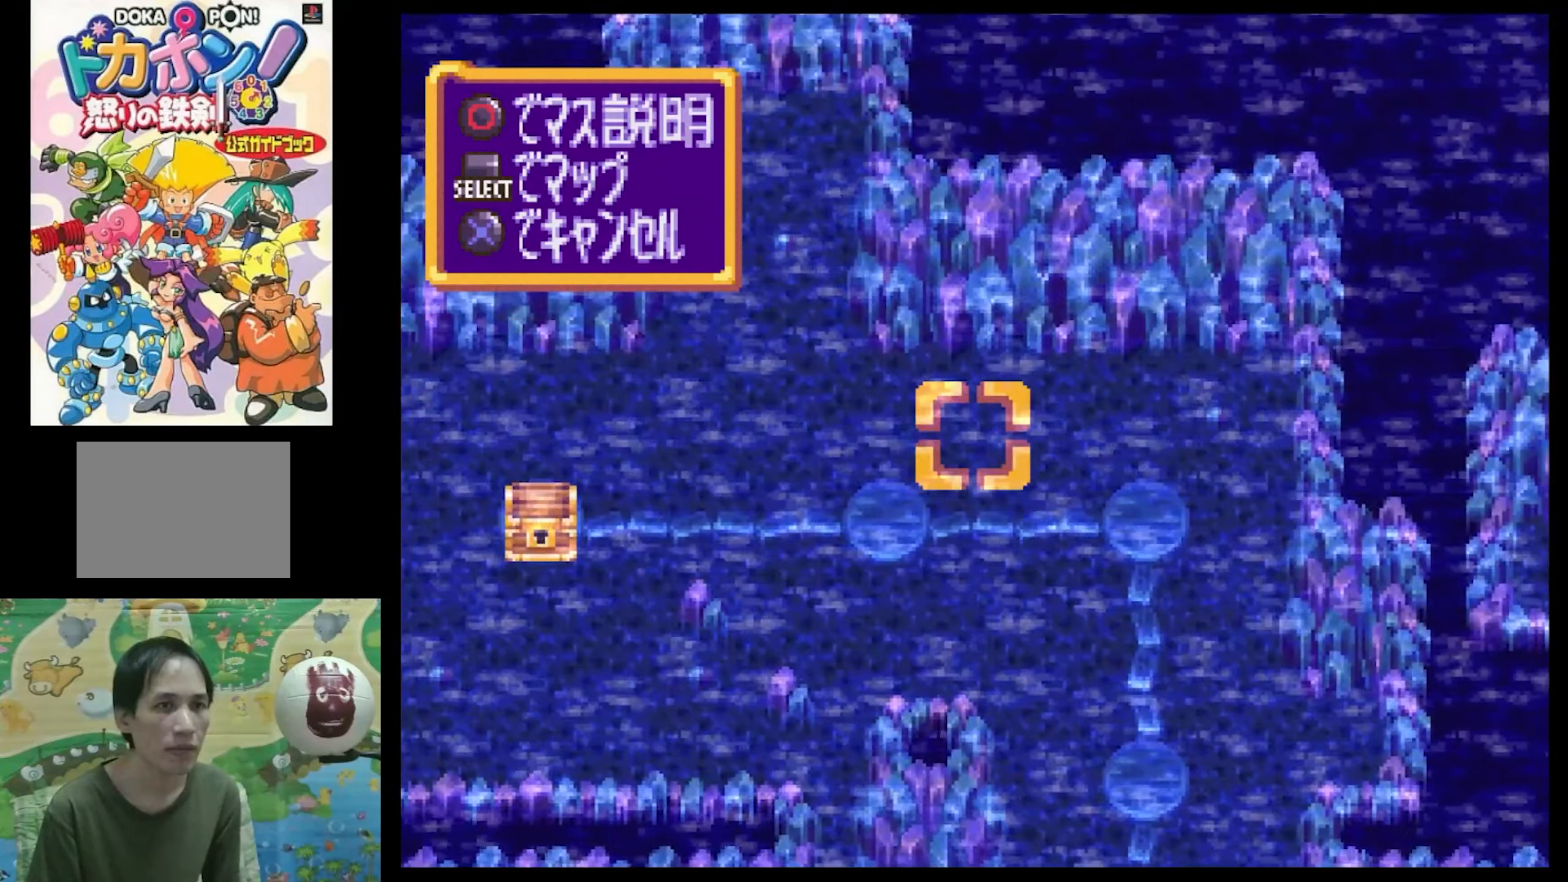
{"buttons": [], "events": [[133, "SQUARE", "down"], [416, "DPAD_RIGHT", "up"], [416, "SQUARE", "up"]]}
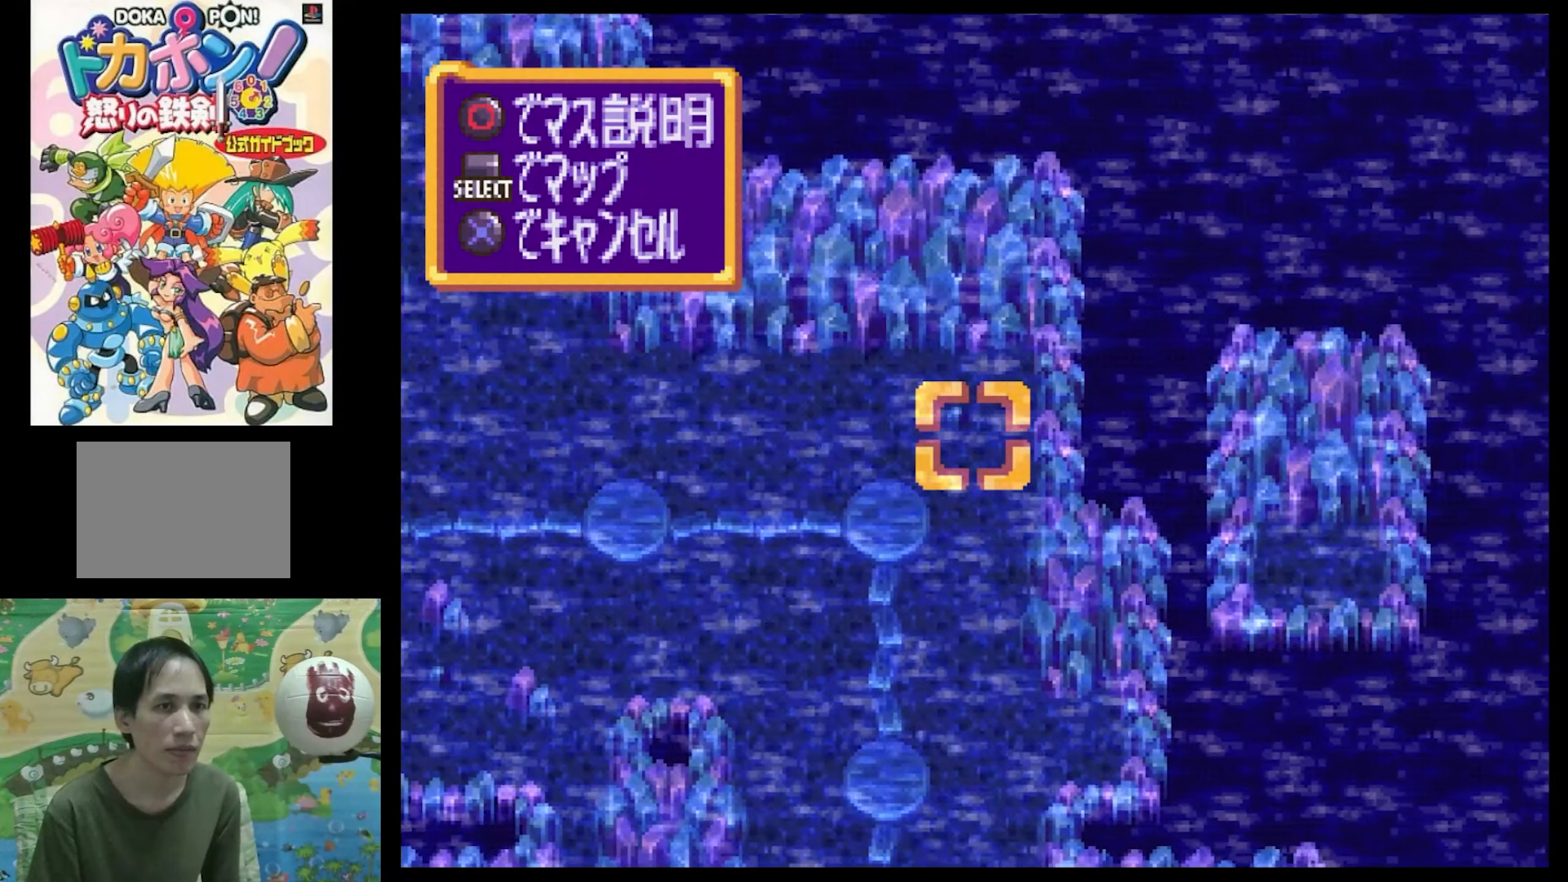
{"buttons": ["DPAD_UP", "DPAD_LEFT"], "events": [[183, "DPAD_LEFT", "down"], [183, "DPAD_UP", "down"]]}
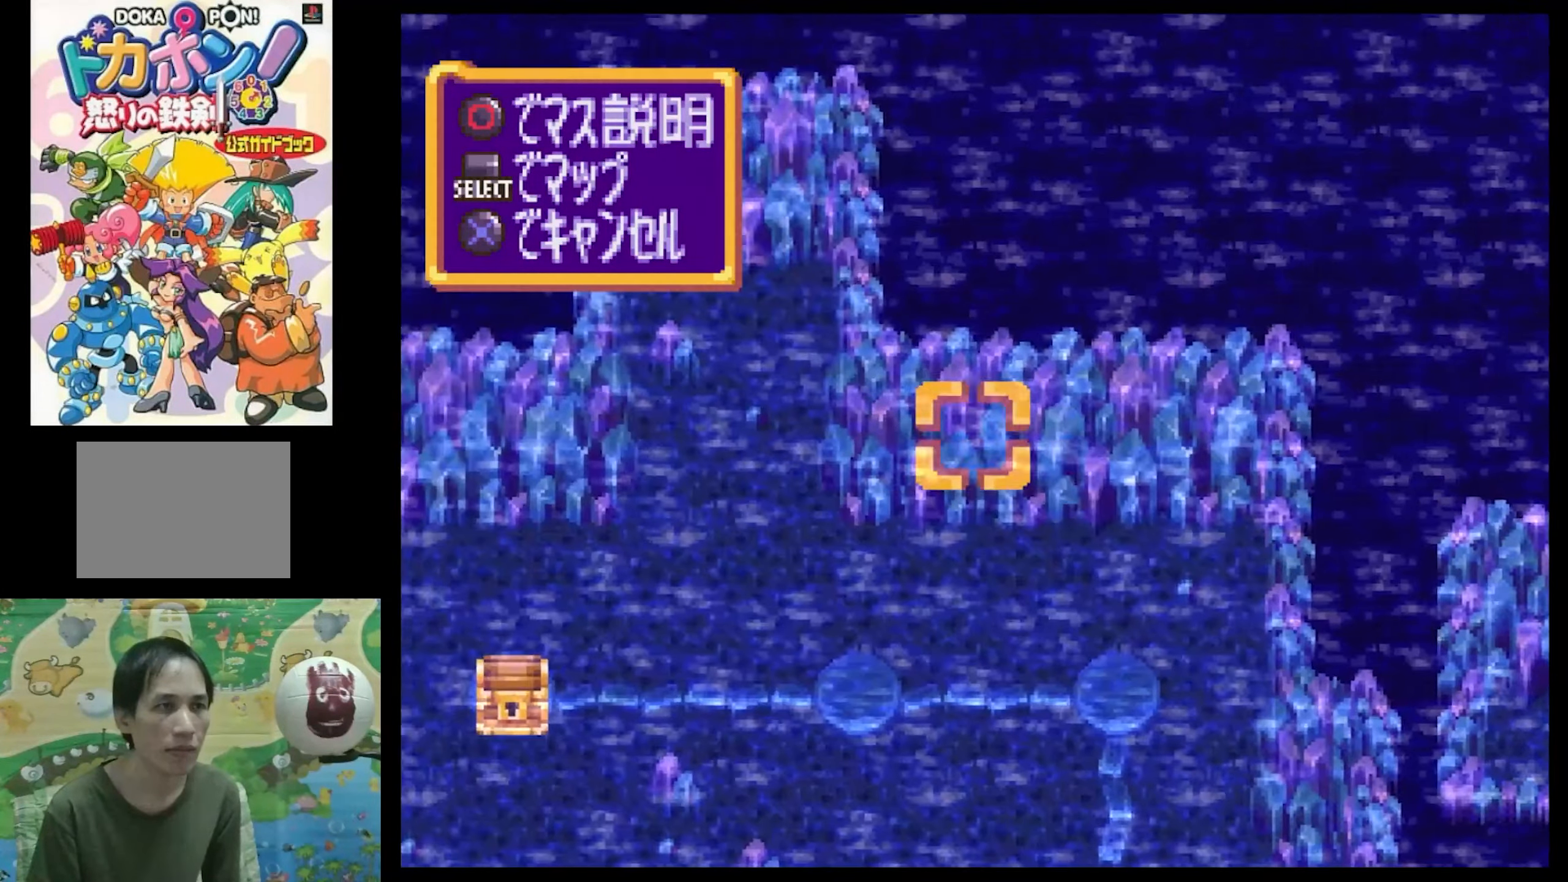
{"buttons": [], "events": [[216, "DPAD_UP", "up"], [316, "DPAD_LEFT", "up"]]}
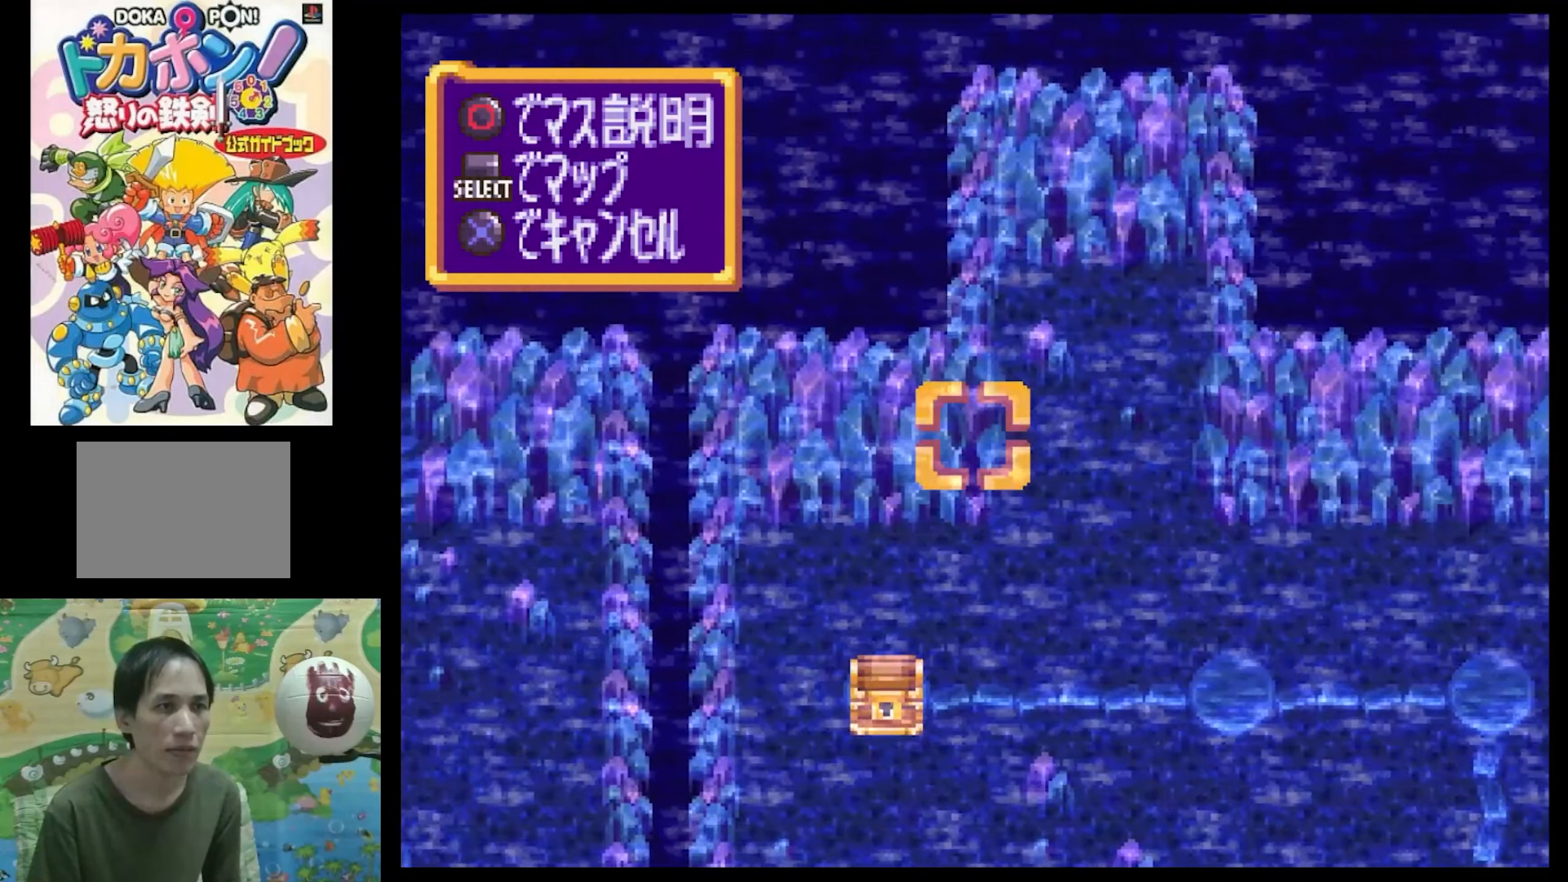
{"buttons": ["DPAD_DOWN"], "events": [[483, "DPAD_DOWN", "down"]]}
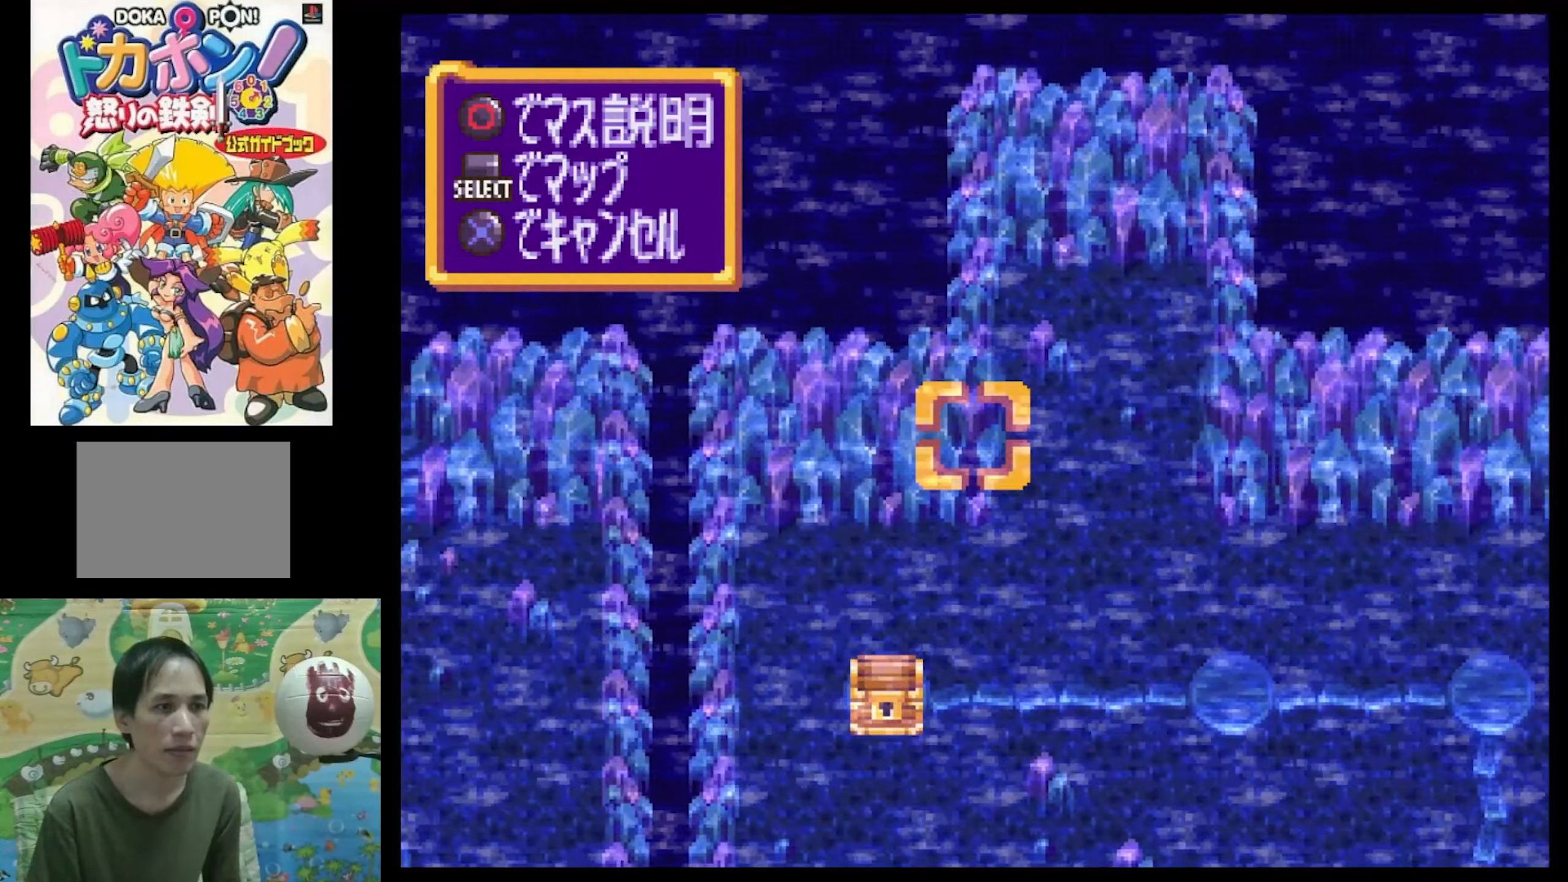
{"buttons": ["DPAD_LEFT"], "events": [[233, "DPAD_LEFT", "down"], [400, "DPAD_DOWN", "up"]]}
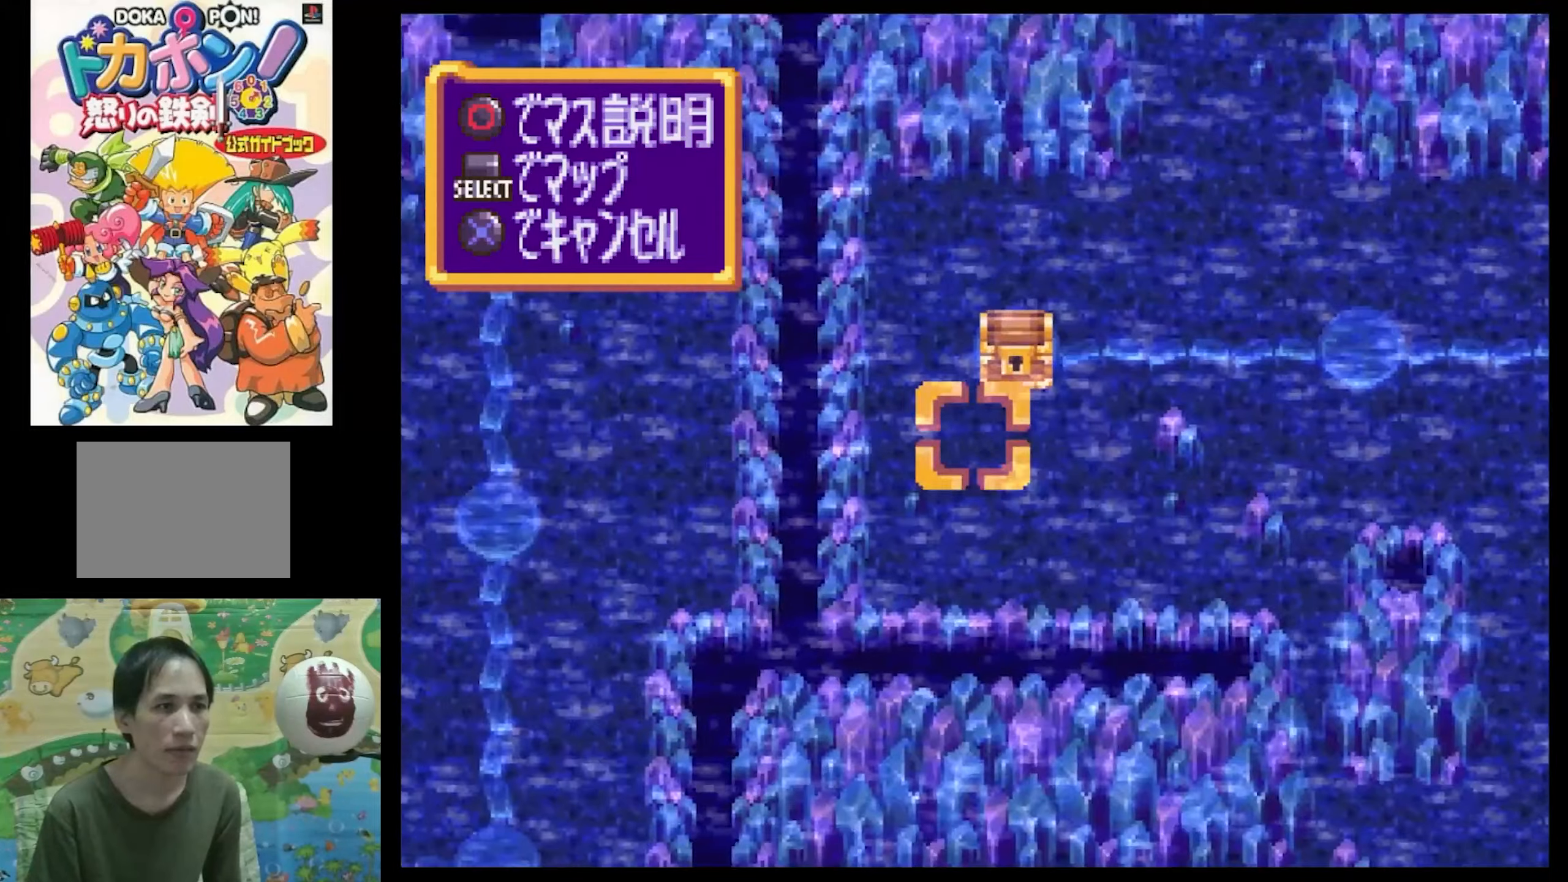
{"buttons": ["DPAD_UP", "DPAD_LEFT"], "events": [[450, "DPAD_UP", "down"]]}
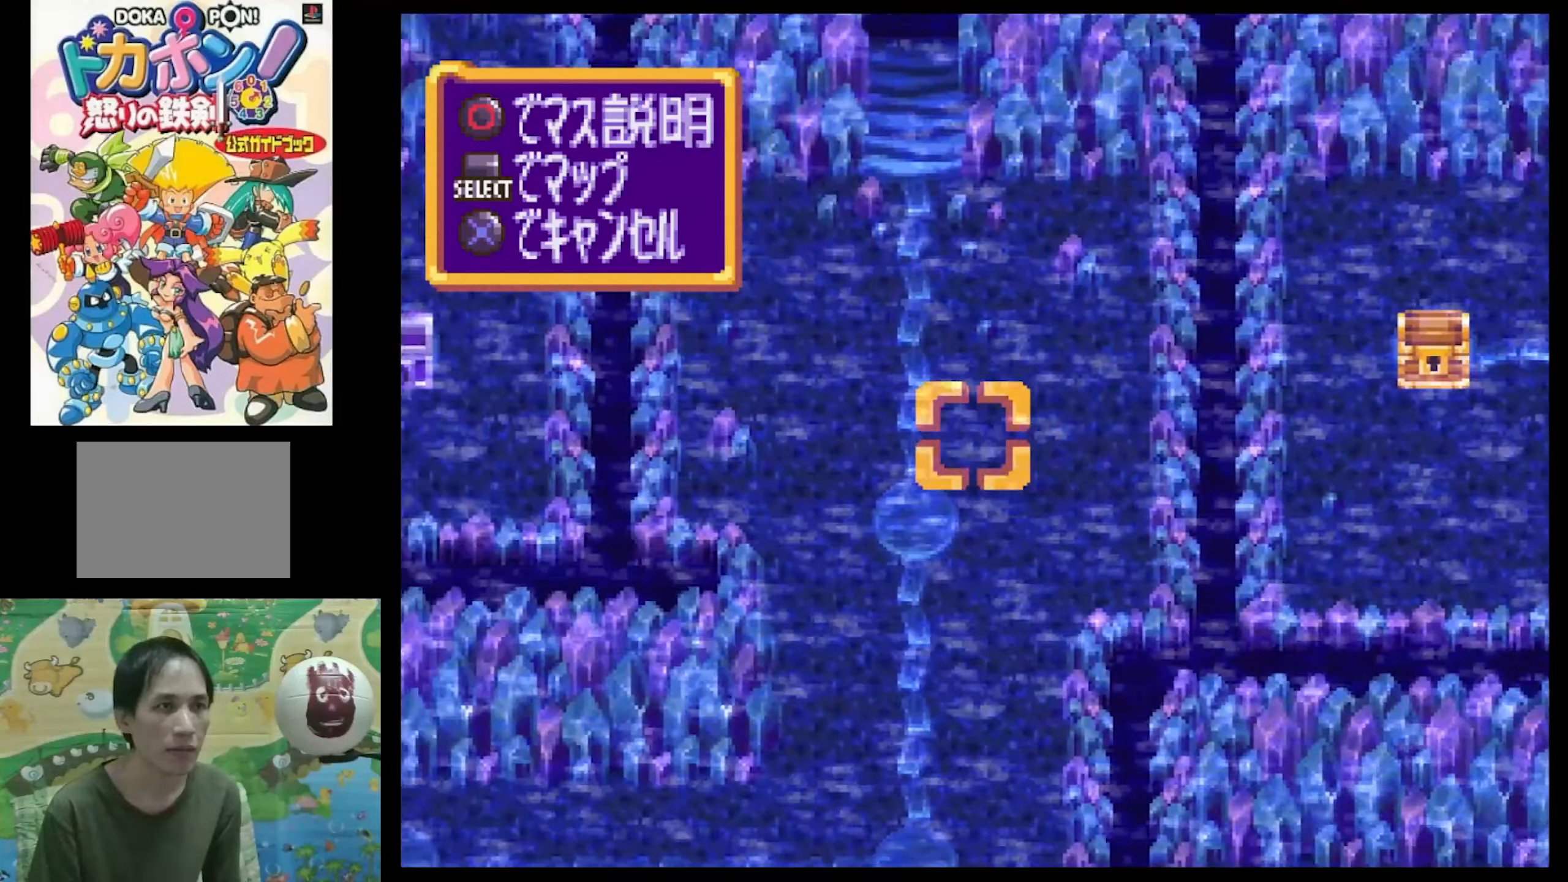
{"buttons": [], "events": [[33, "DPAD_LEFT", "up"], [467, "DPAD_UP", "up"]]}
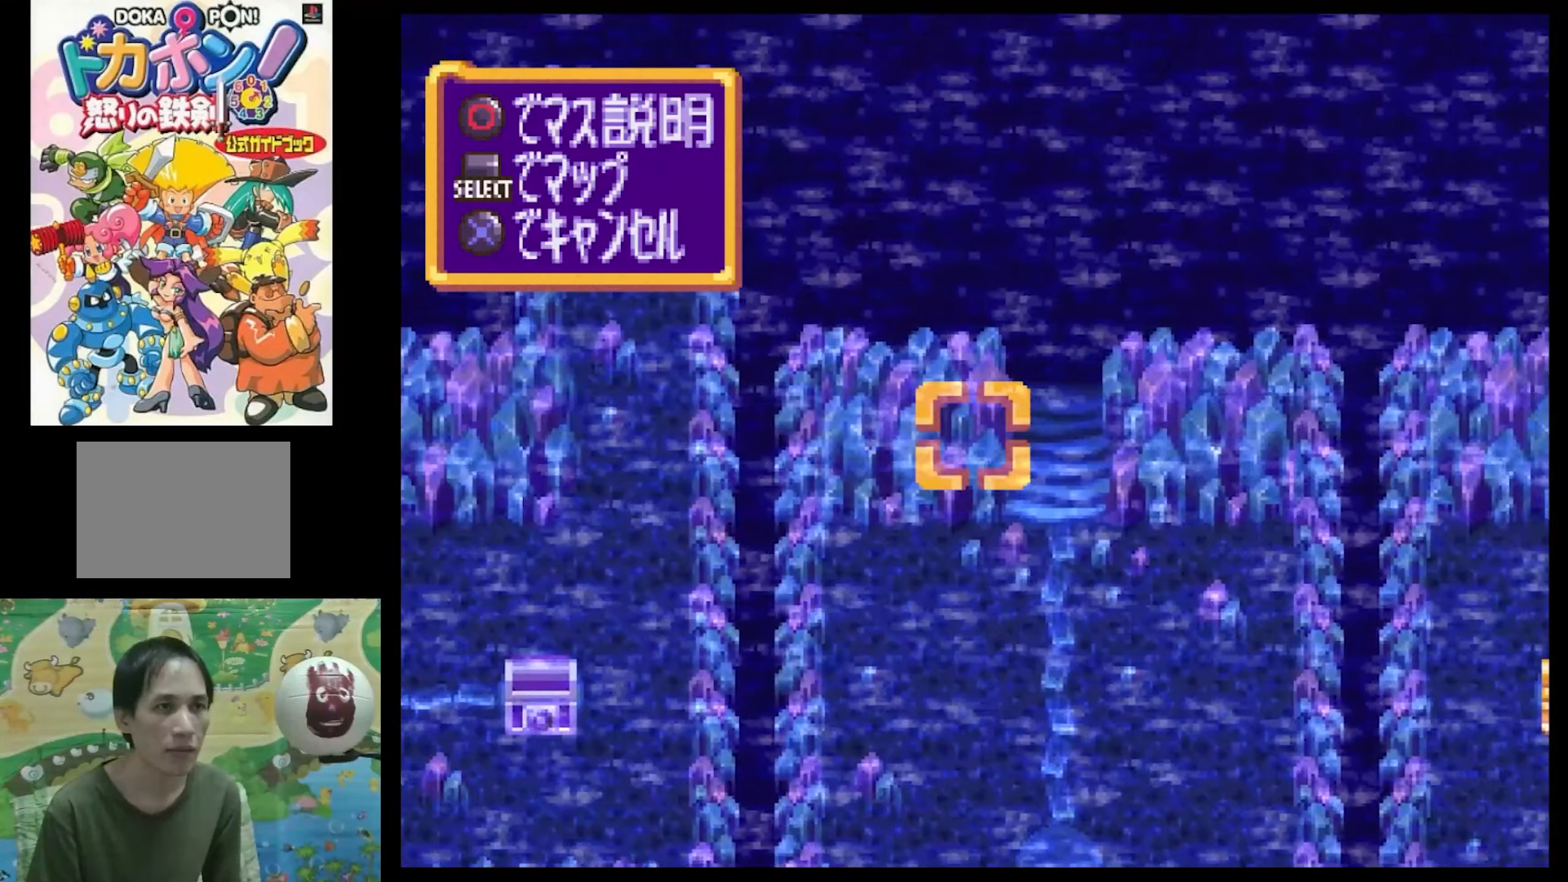
{"buttons": [], "events": [[67, "DPAD_RIGHT", "down"], [167, "DPAD_RIGHT", "up"]]}
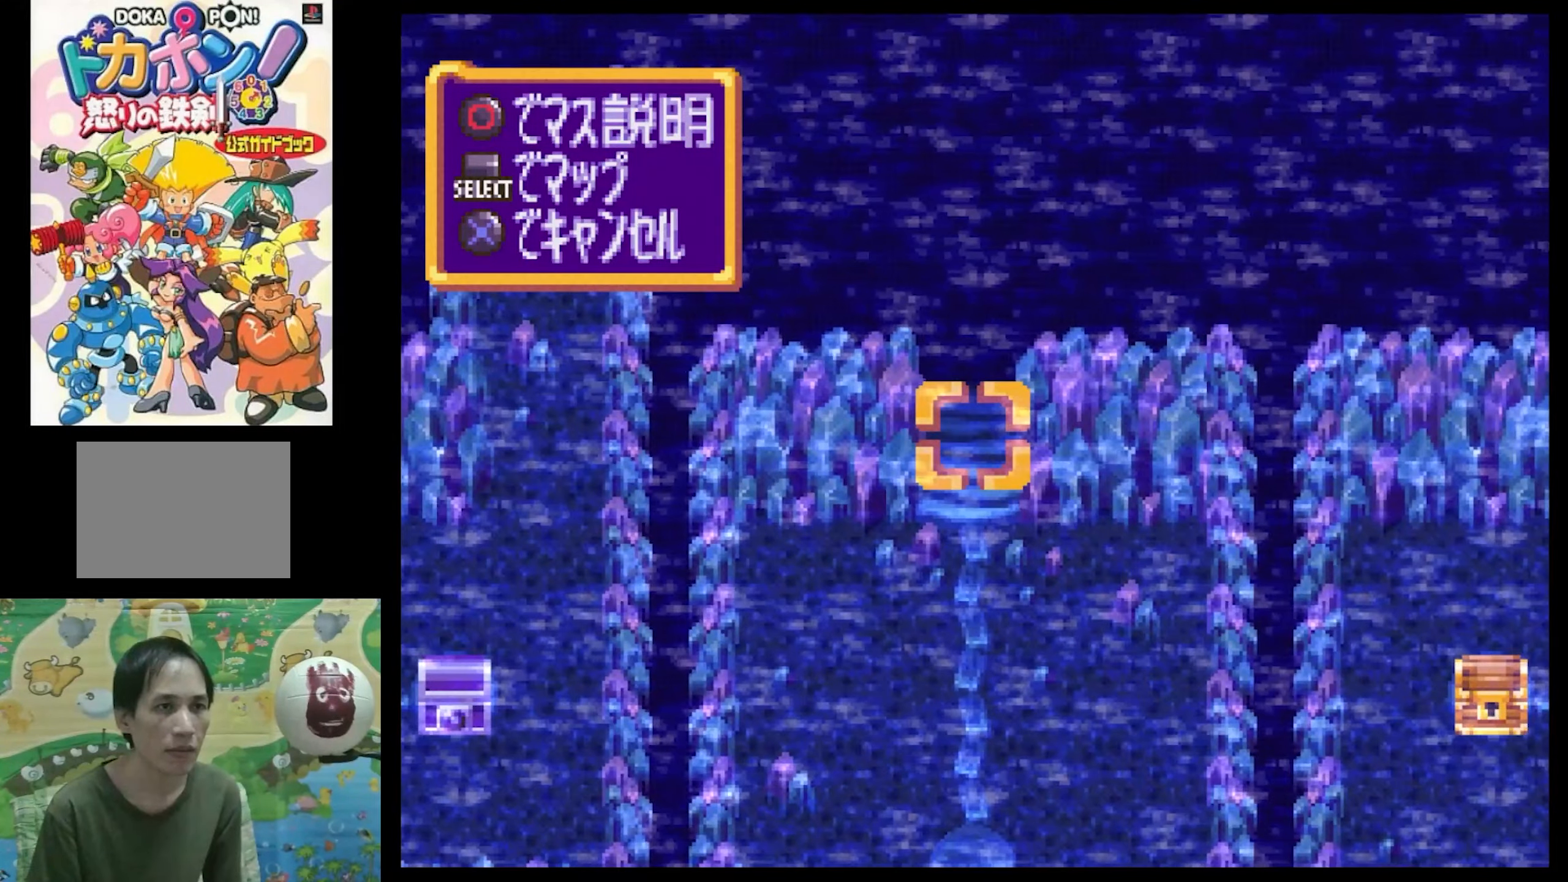
{"buttons": [], "events": []}
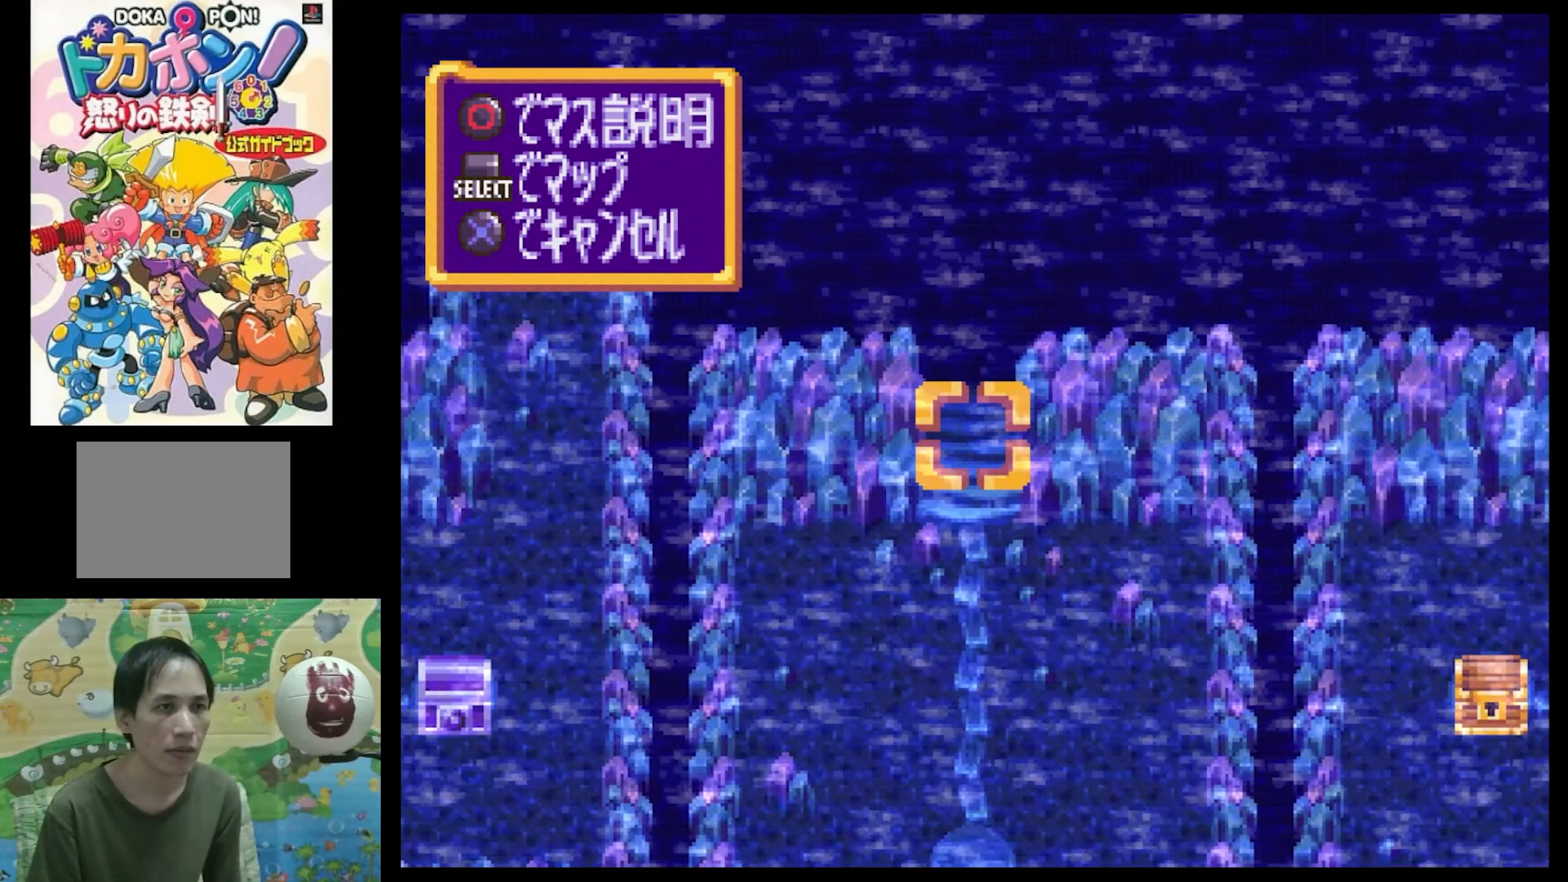
{"buttons": ["DPAD_LEFT"], "events": [[17, "DPAD_LEFT", "down"]]}
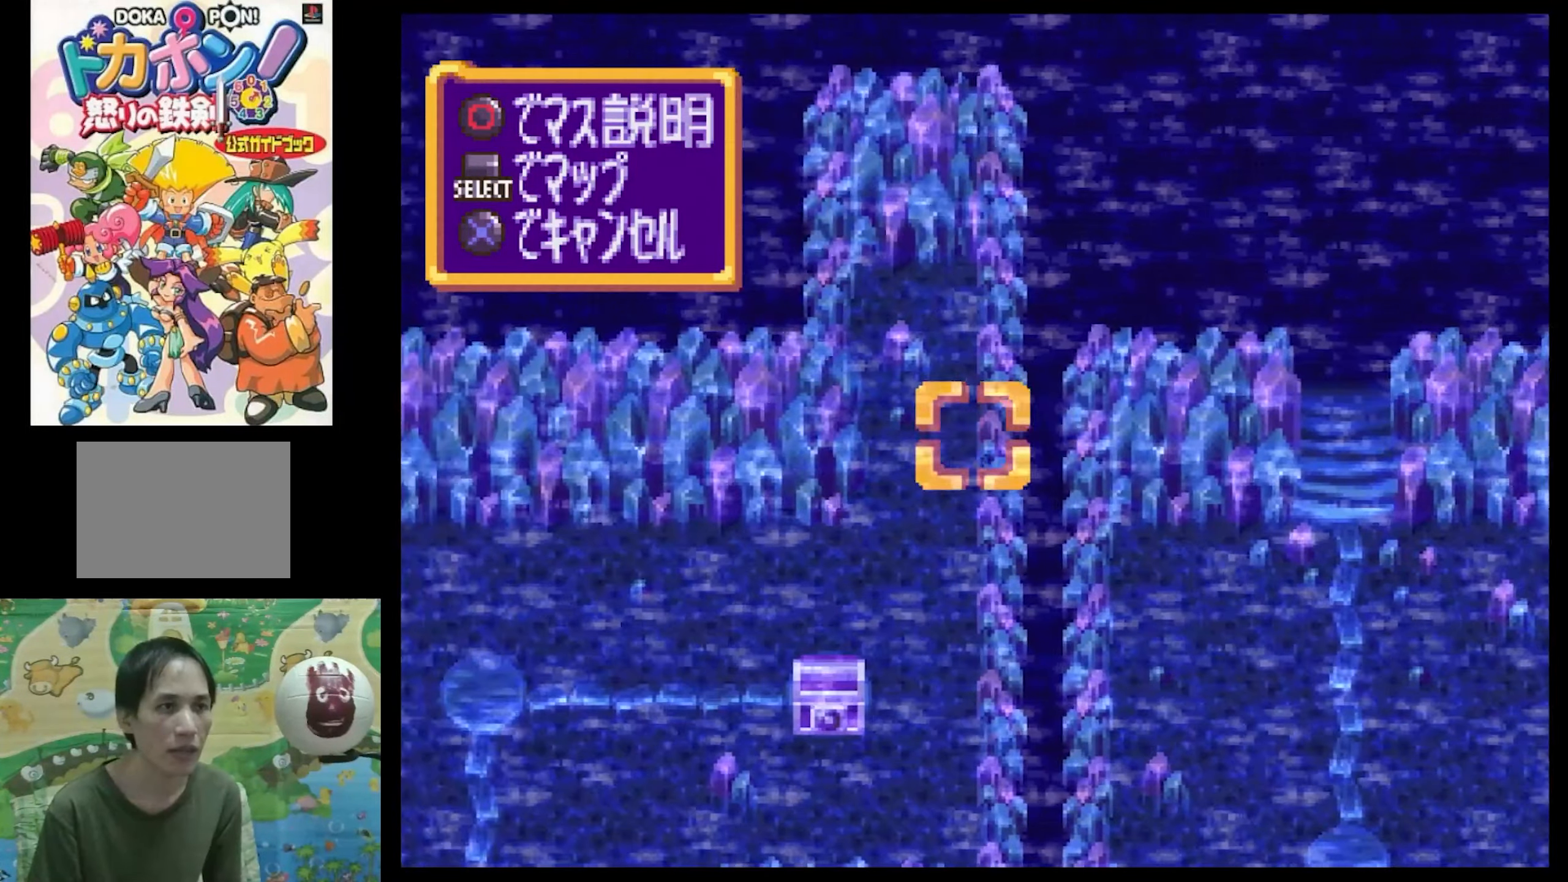
{"buttons": ["SQUARE", "DPAD_DOWN"], "events": [[133, "DPAD_LEFT", "up"], [317, "DPAD_DOWN", "down"], [383, "SQUARE", "down"]]}
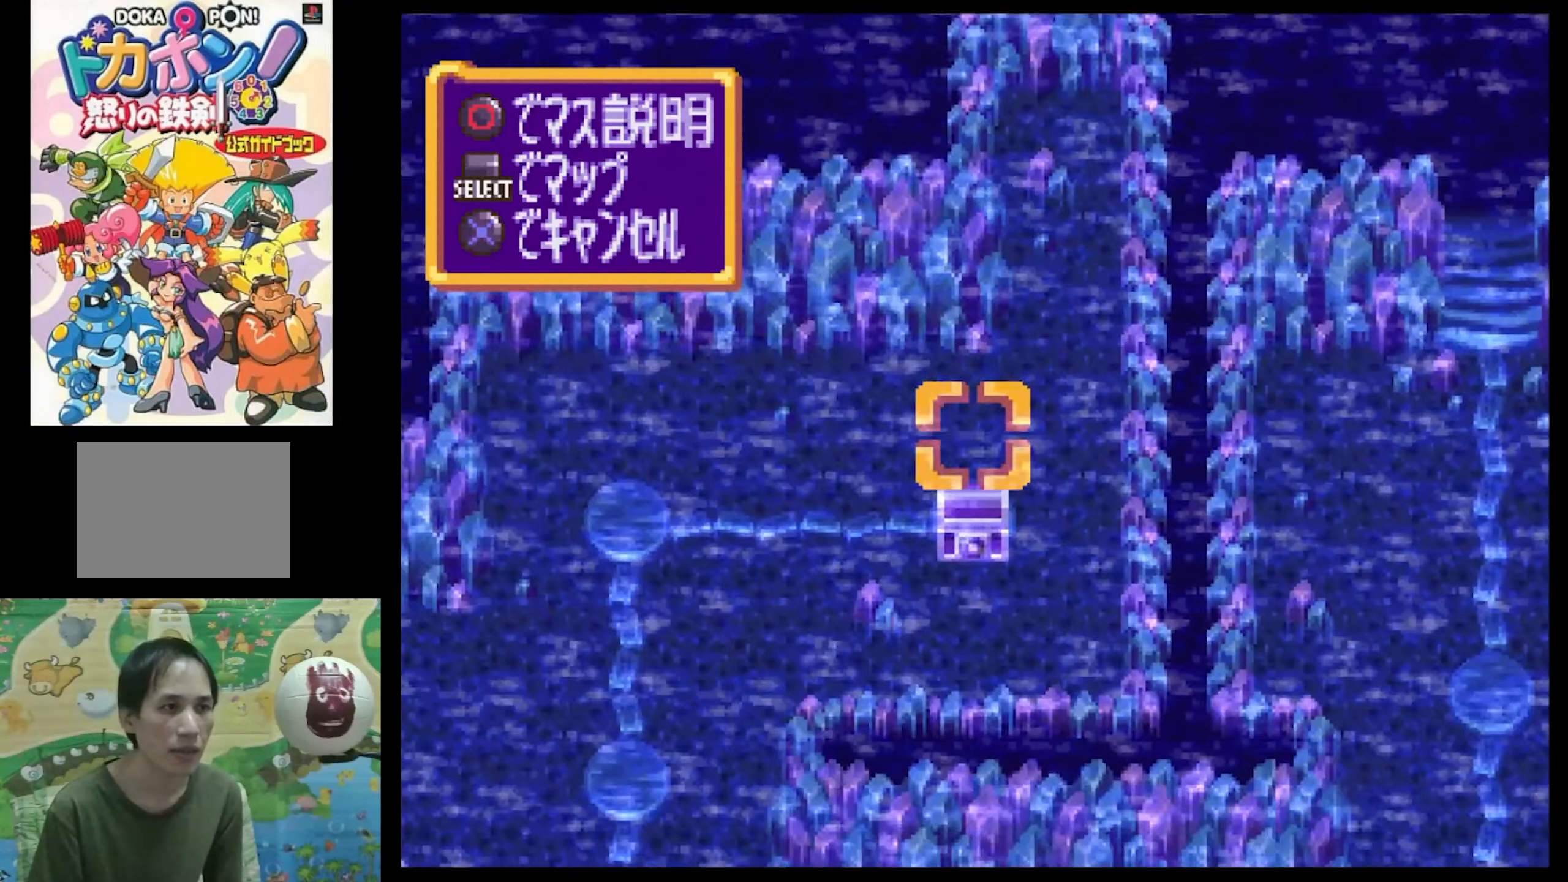
{"buttons": ["DPAD_DOWN", "DPAD_RIGHT"], "events": [[217, "DPAD_DOWN", "up"], [217, "SQUARE", "up"], [450, "DPAD_RIGHT", "down"], [467, "DPAD_DOWN", "down"]]}
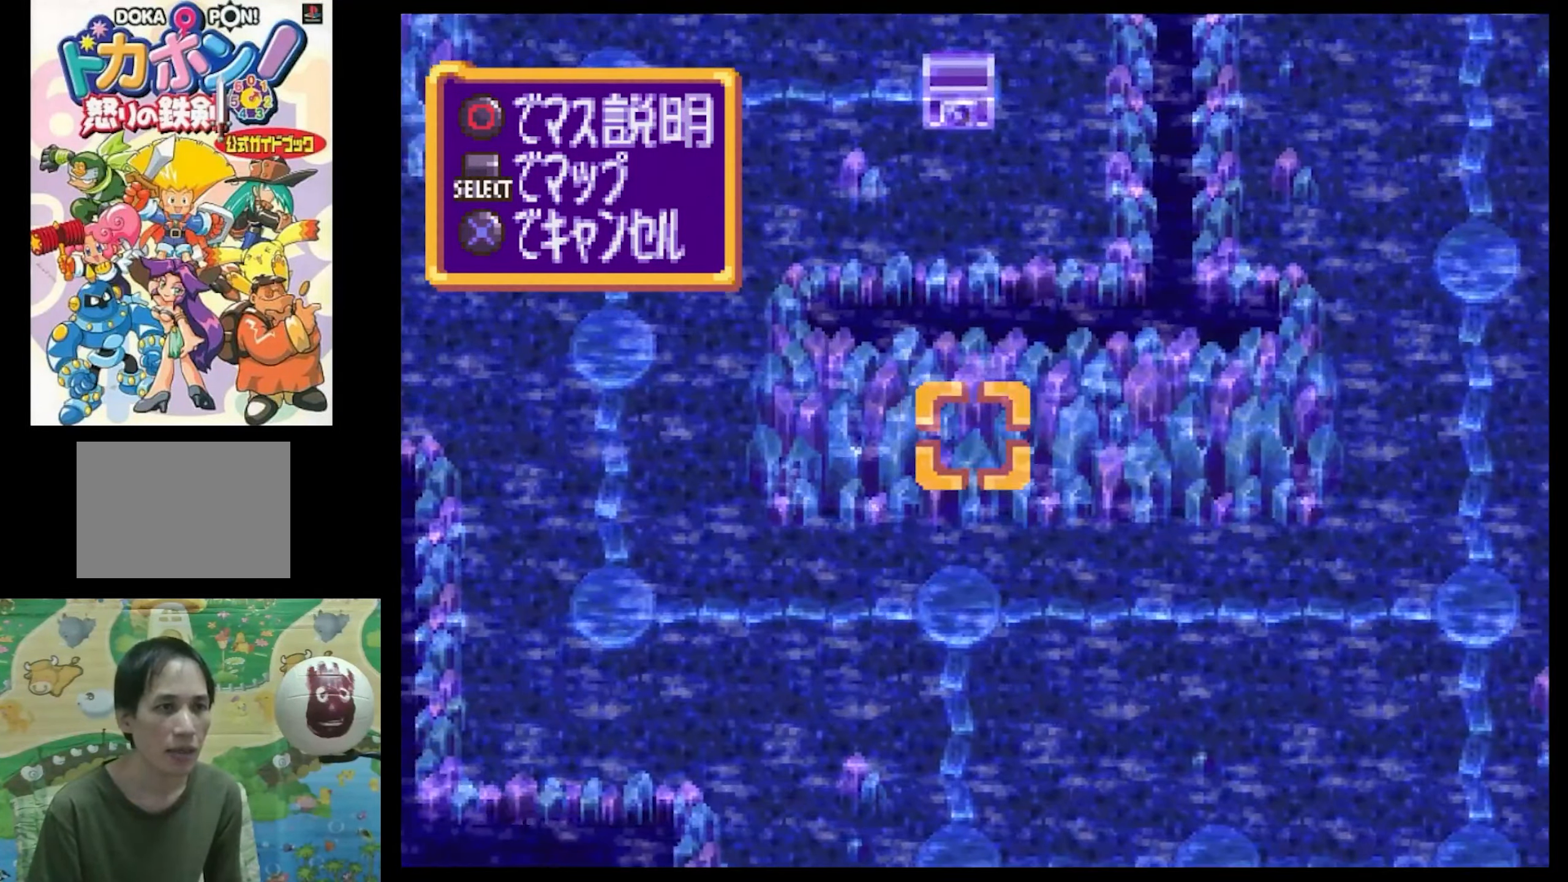
{"buttons": ["SQUARE", "DPAD_LEFT"], "events": [[17, "DPAD_RIGHT", "up"], [50, "DPAD_DOWN", "up"], [117, "DPAD_LEFT", "down"], [183, "SQUARE", "down"]]}
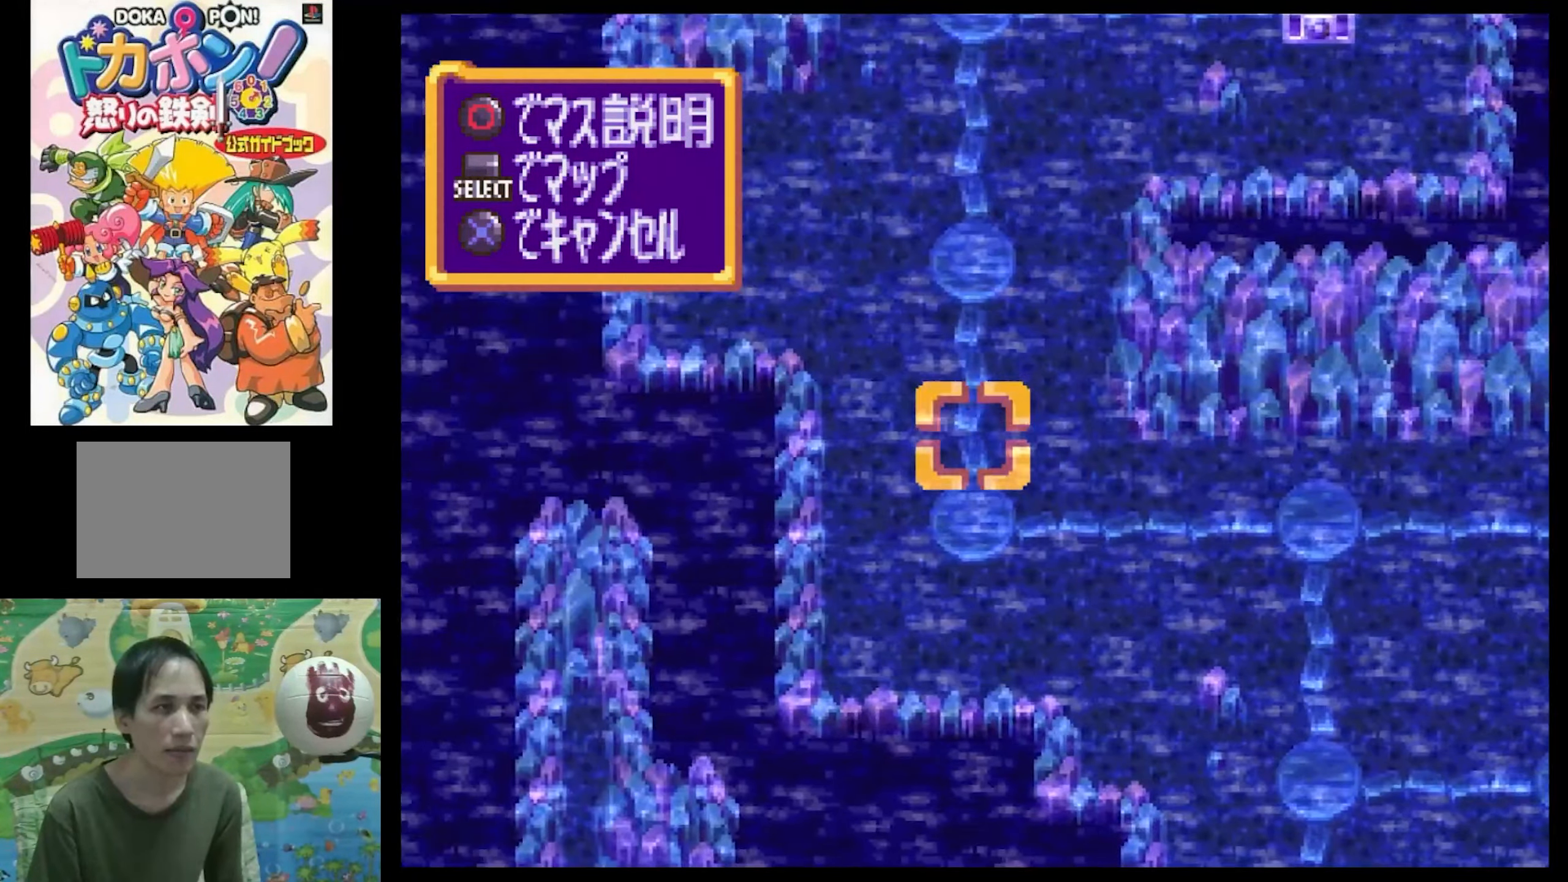
{"buttons": ["DPAD_DOWN"], "events": [[117, "SQUARE", "up"], [167, "DPAD_LEFT", "up"], [400, "DPAD_DOWN", "down"]]}
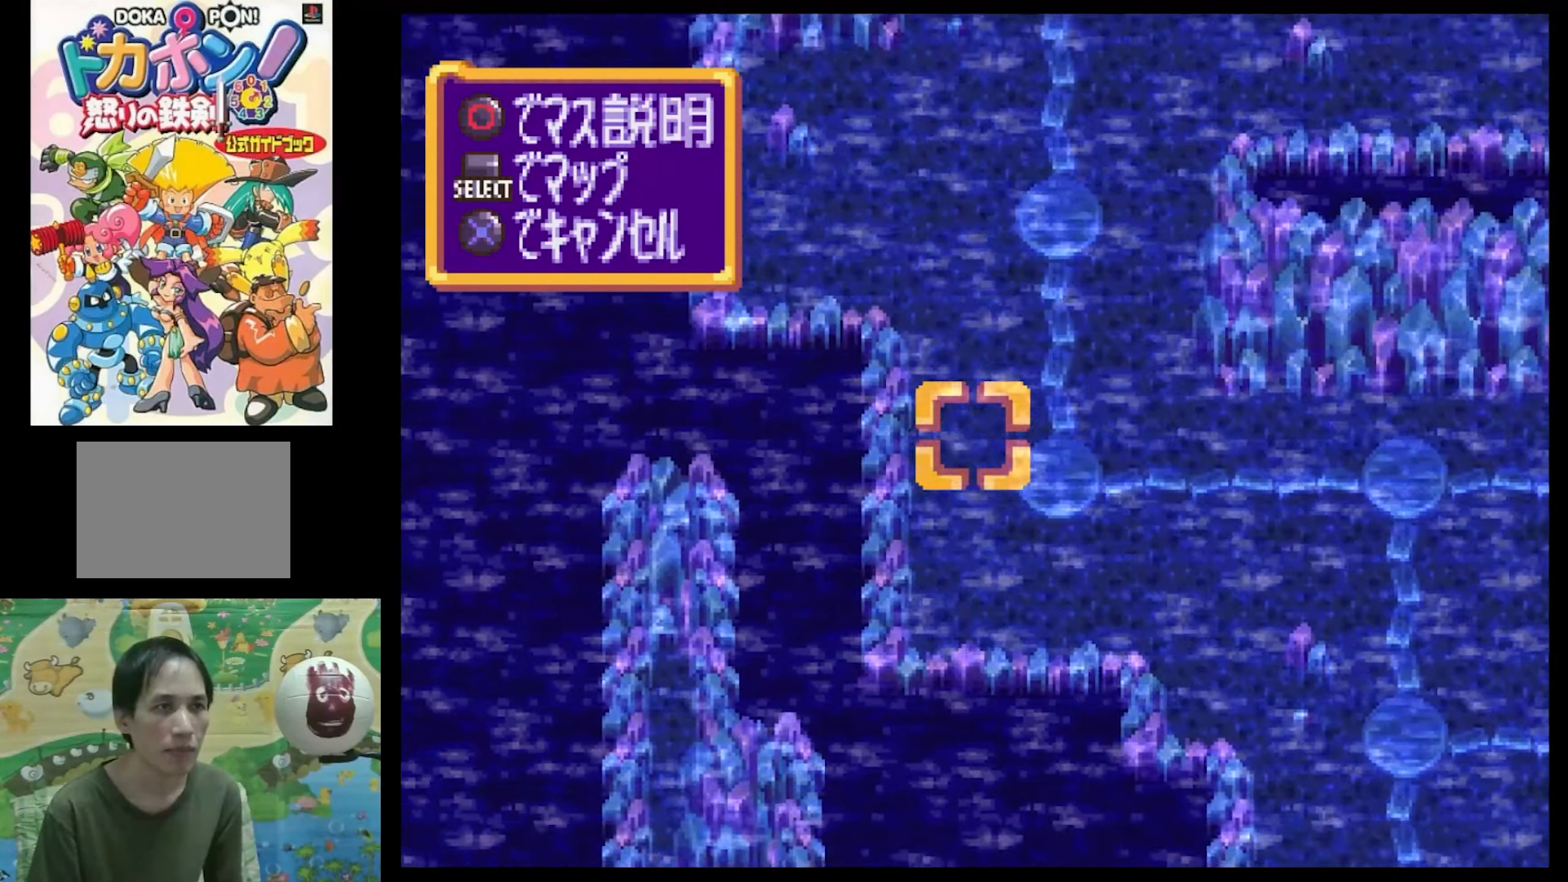
{"buttons": ["DPAD_DOWN"], "events": [[317, "DPAD_DOWN", "up"], [367, "DPAD_DOWN", "down"]]}
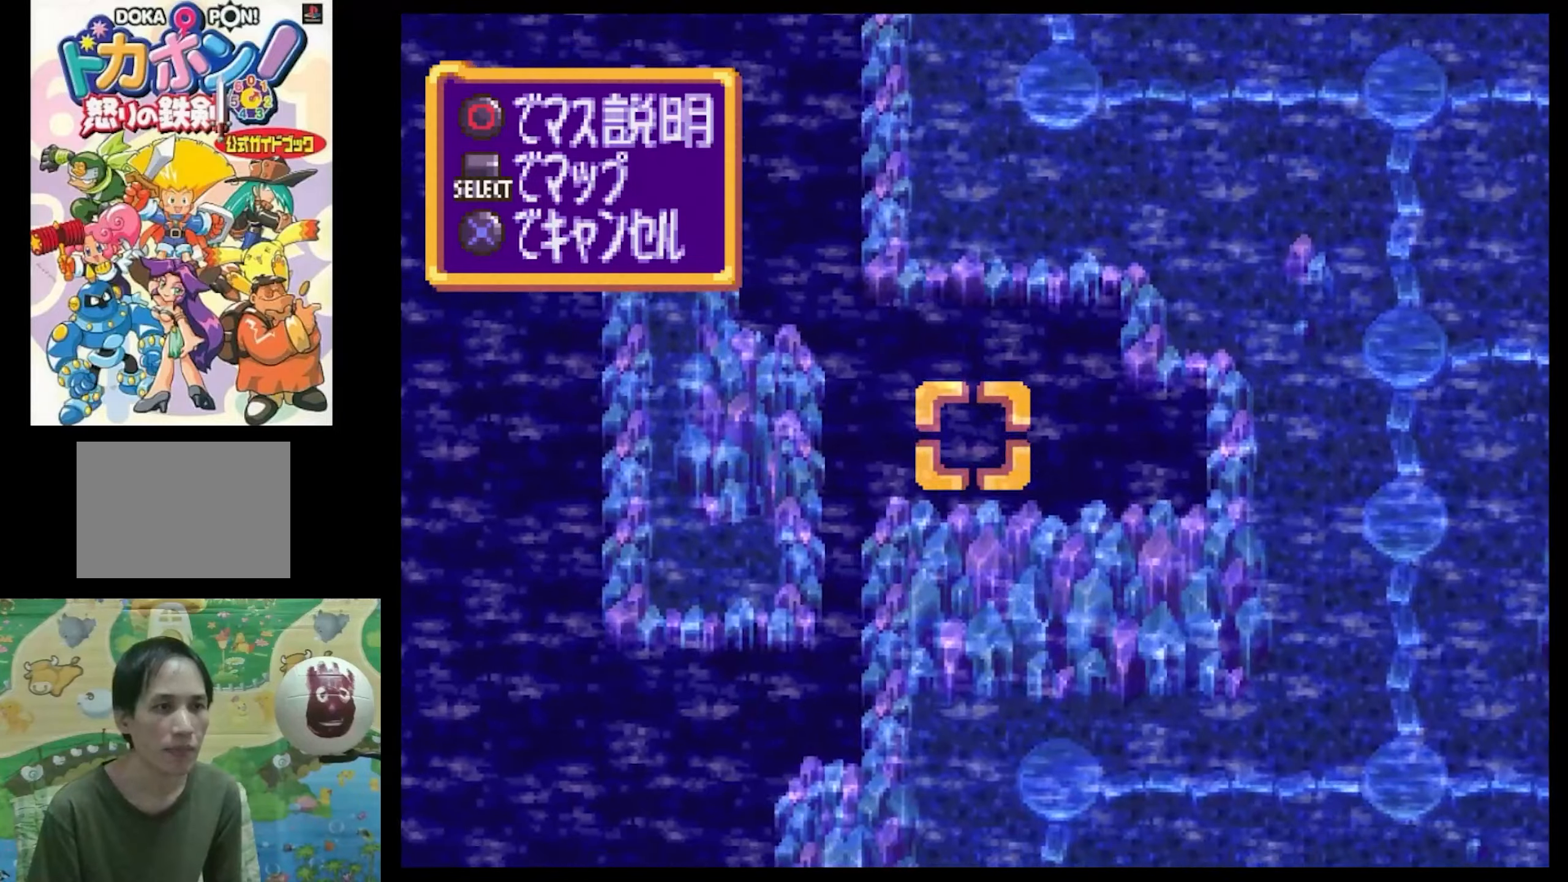
{"buttons": [], "events": [[467, "DPAD_DOWN", "up"]]}
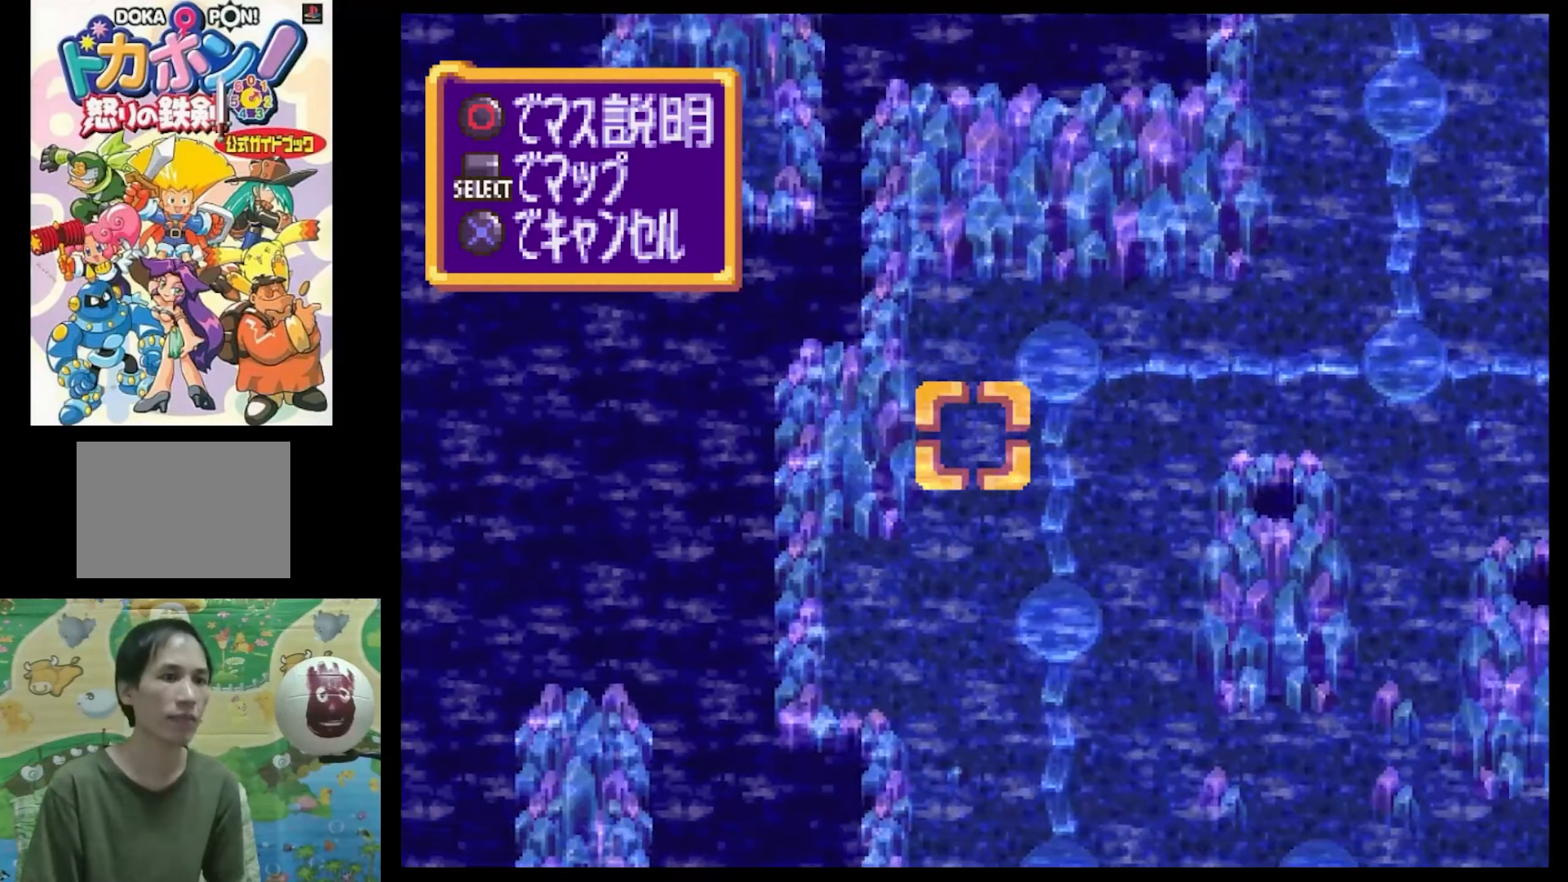
{"buttons": ["DPAD_DOWN"], "events": [[117, "DPAD_DOWN", "down"]]}